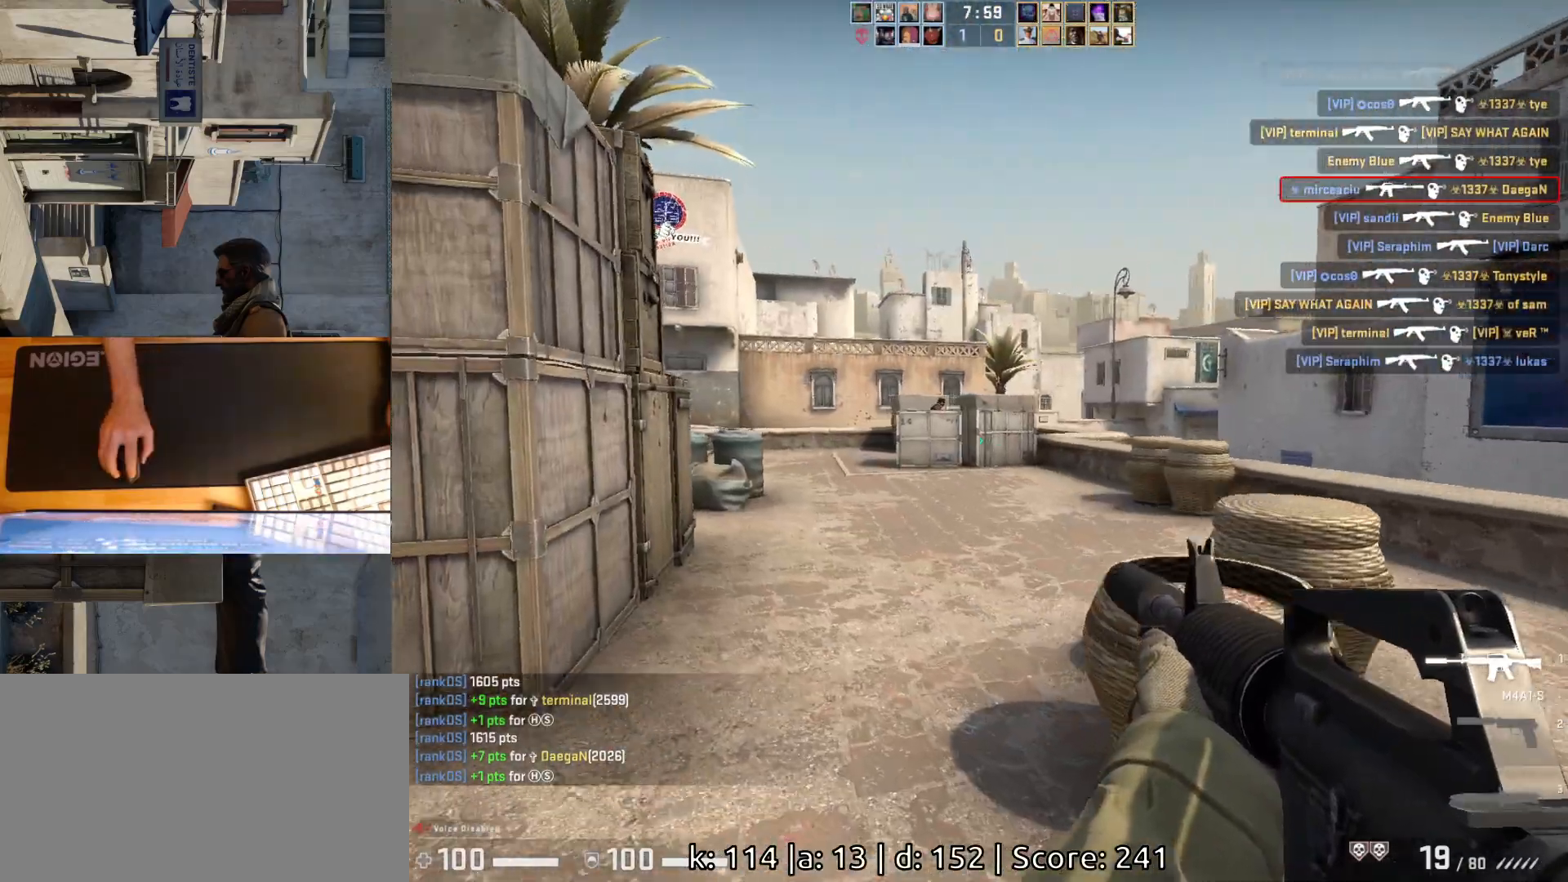
Gameplay with keyboard and mouse; each line is a JSON object with the keys and mouse buttons held at the frame after it. "events" lists presses ("down") and releases ("up") of "a", "ctrl", "d", "e", "q", "s", "shift", "space", "w", "mouse_left", "mouse_wheel", "mouse_right", "mouse_mb4" and "mouse_mb5" between this image and that frame as [ms after this image, input, new state], when the widget could be followed in between. "mouse_left", "mouse_wheel", "mouse_right", "mouse_mb4", "mouse_mb5" = the "left", "wheel", "right", "mb4", "mb5" buttons of the "mouse" list. No other keys are recorded. "wheel" means that the mouse wheel is clicked or scrolled. Mouse movement is not recorded.
{"keys": [], "mouse": [], "events": [[233, "a", "up"], [250, "d", "down"], [267, "w", "up"], [350, "d", "up"]]}
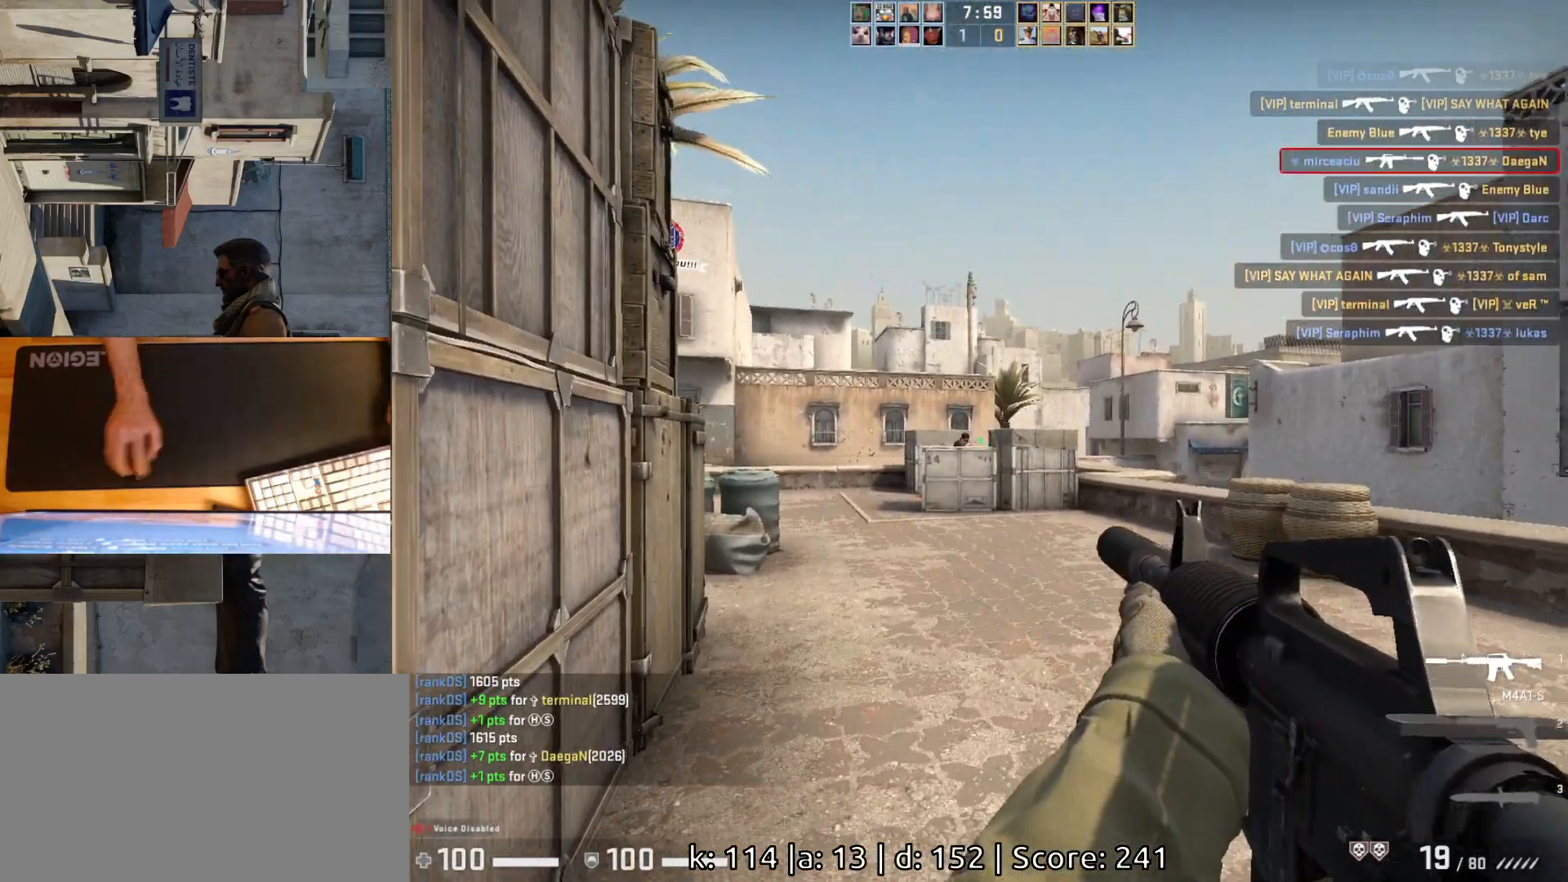
{"keys": ["s"], "mouse": [], "events": [[183, "mouse_left", "down"], [467, "mouse_left", "up"], [467, "s", "down"]]}
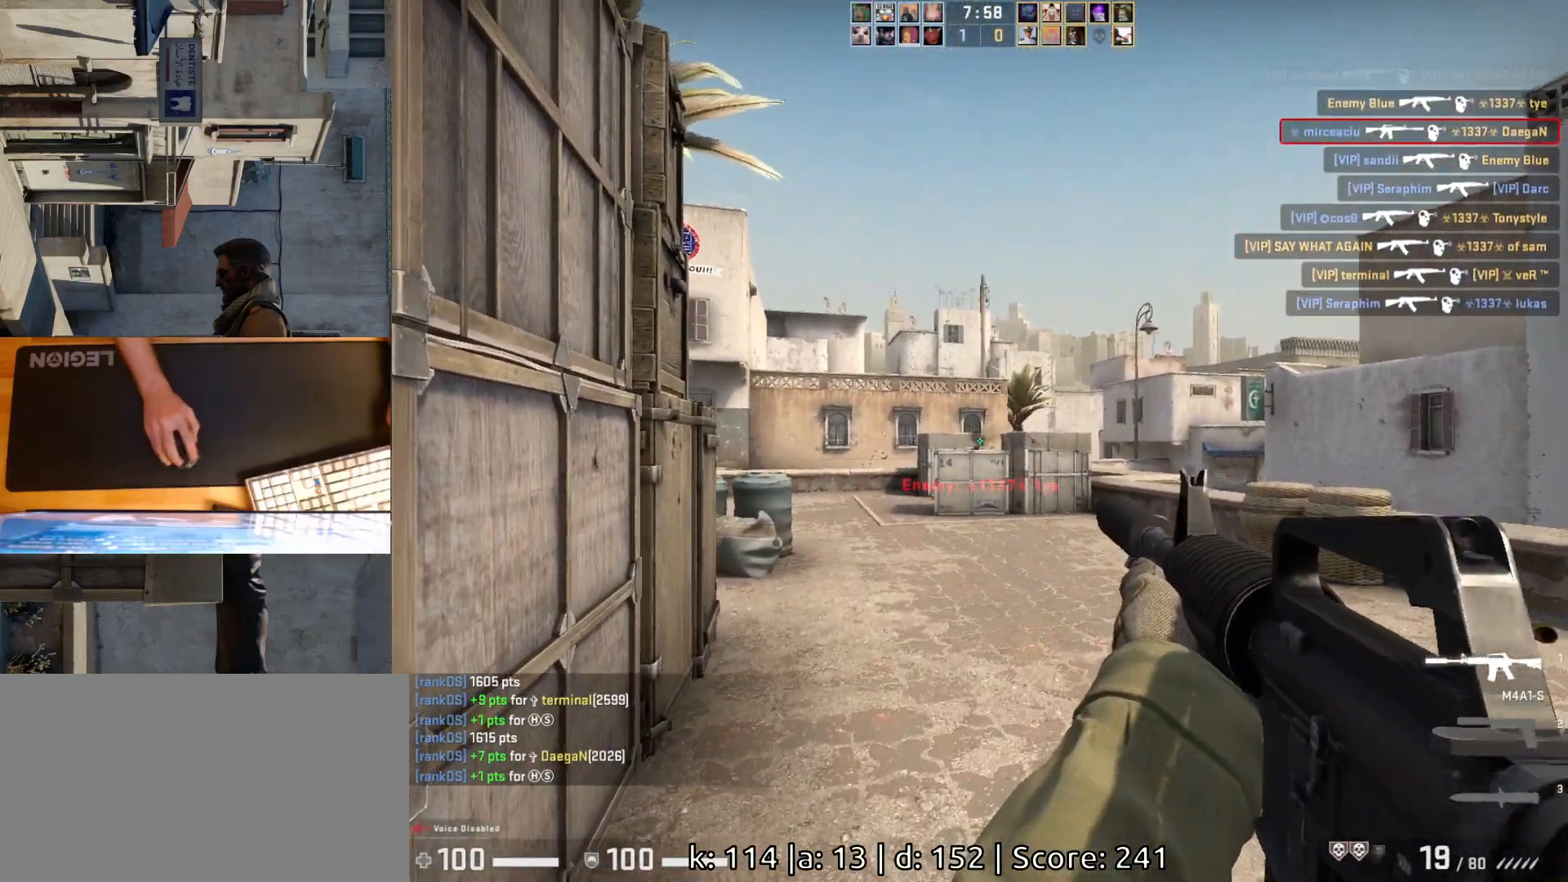
{"keys": ["d", "w"], "mouse": [], "events": [[133, "d", "down"], [233, "s", "up"], [417, "w", "down"]]}
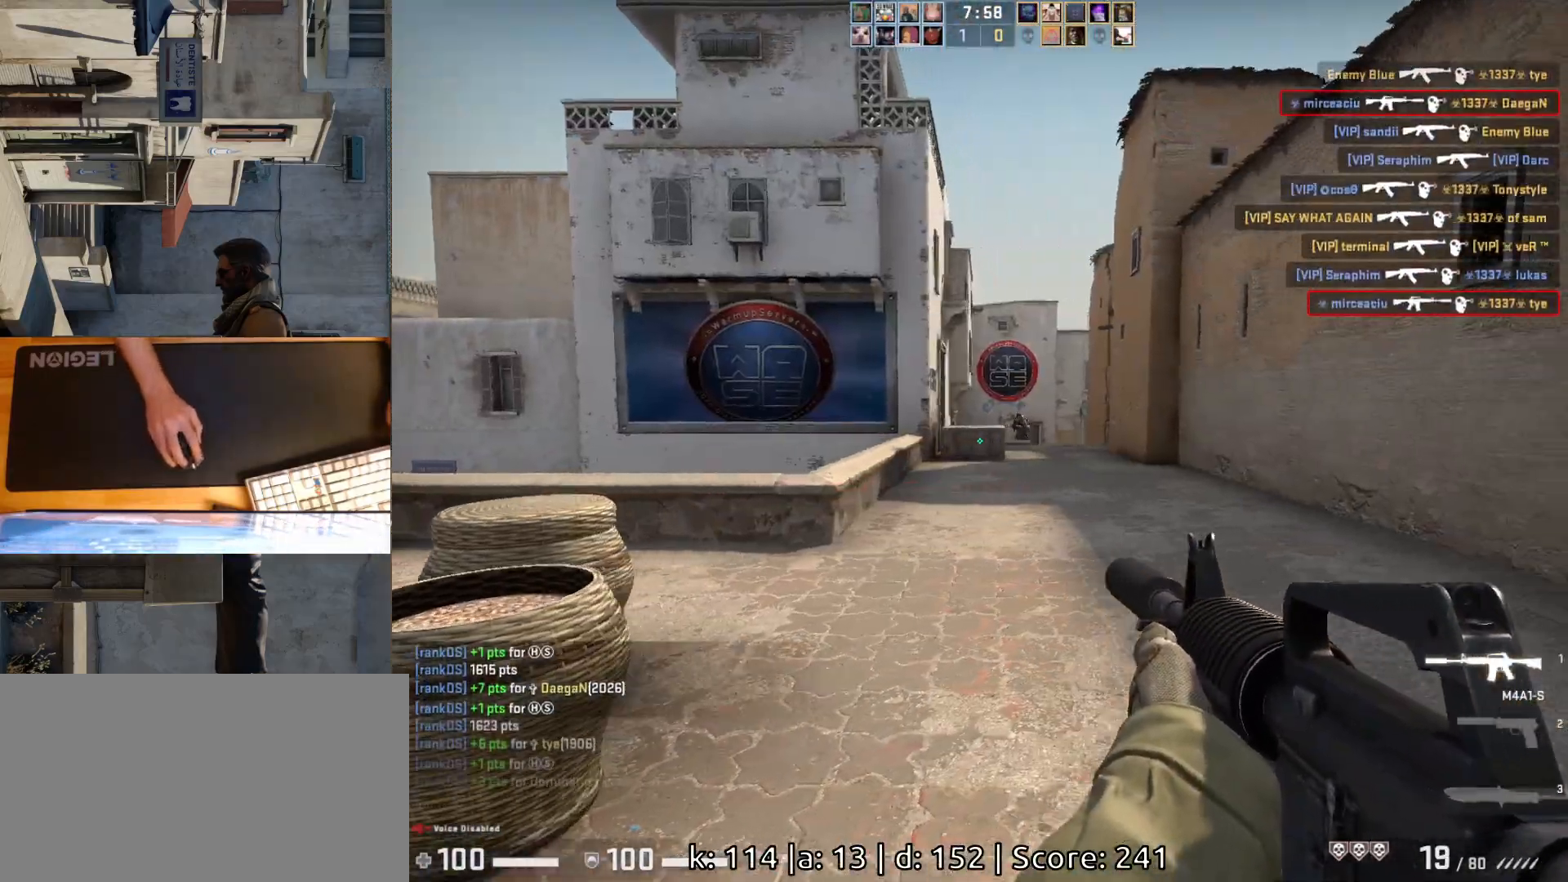
{"keys": [], "mouse": ["left"], "events": [[150, "w", "up"], [200, "d", "up"], [233, "a", "down"], [333, "d", "down"], [383, "a", "up"], [400, "d", "up"], [417, "mouse_left", "down"]]}
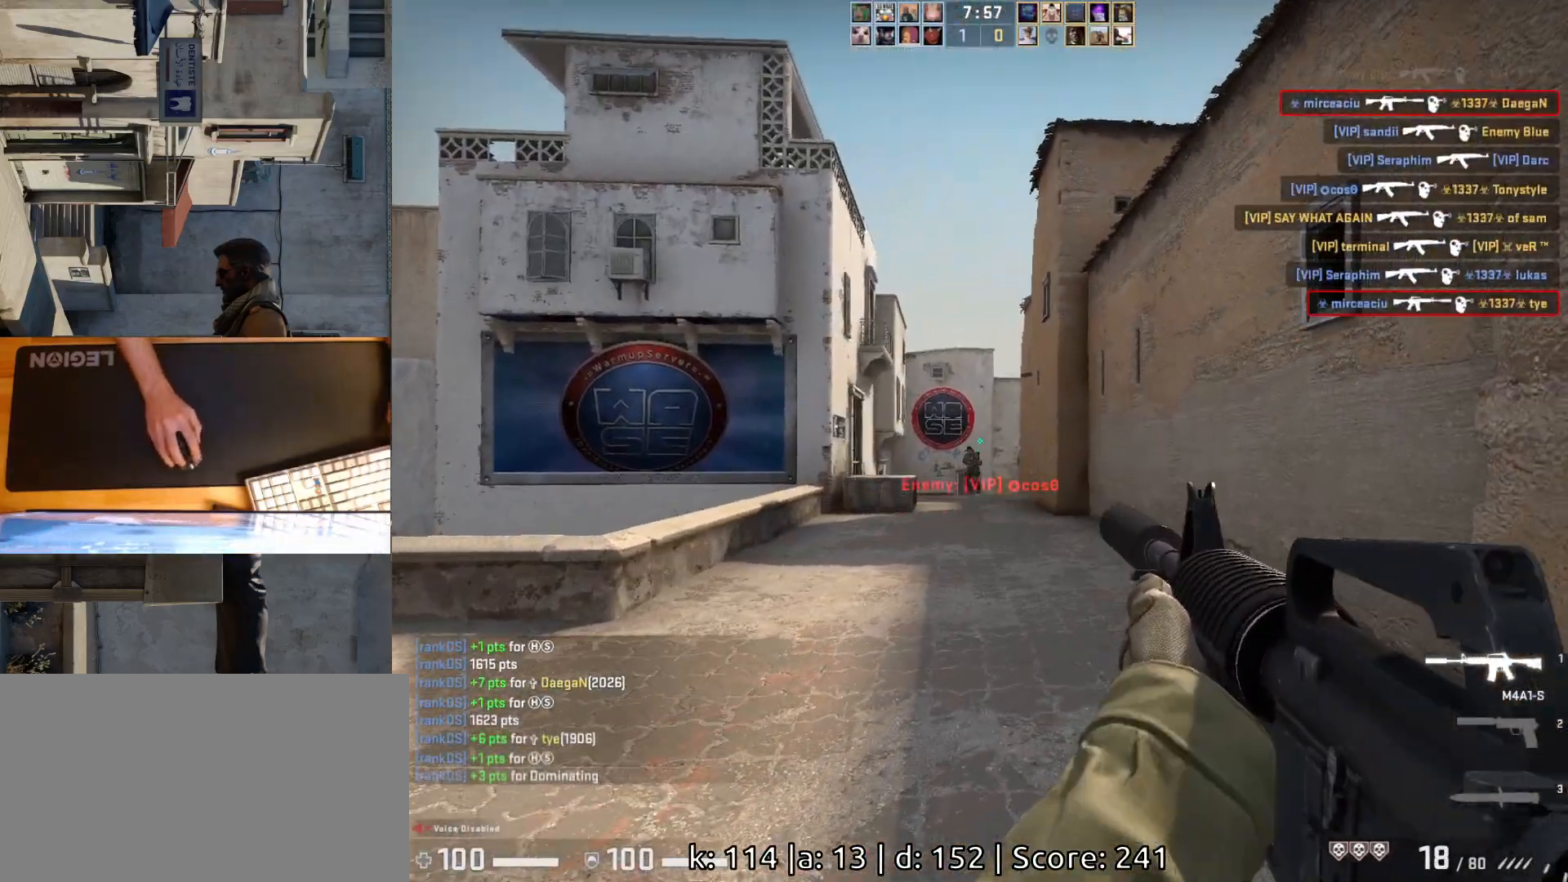
{"keys": [], "mouse": [], "events": [[283, "a", "down"], [317, "mouse_left", "up"], [383, "d", "down"], [400, "a", "up"], [483, "d", "up"]]}
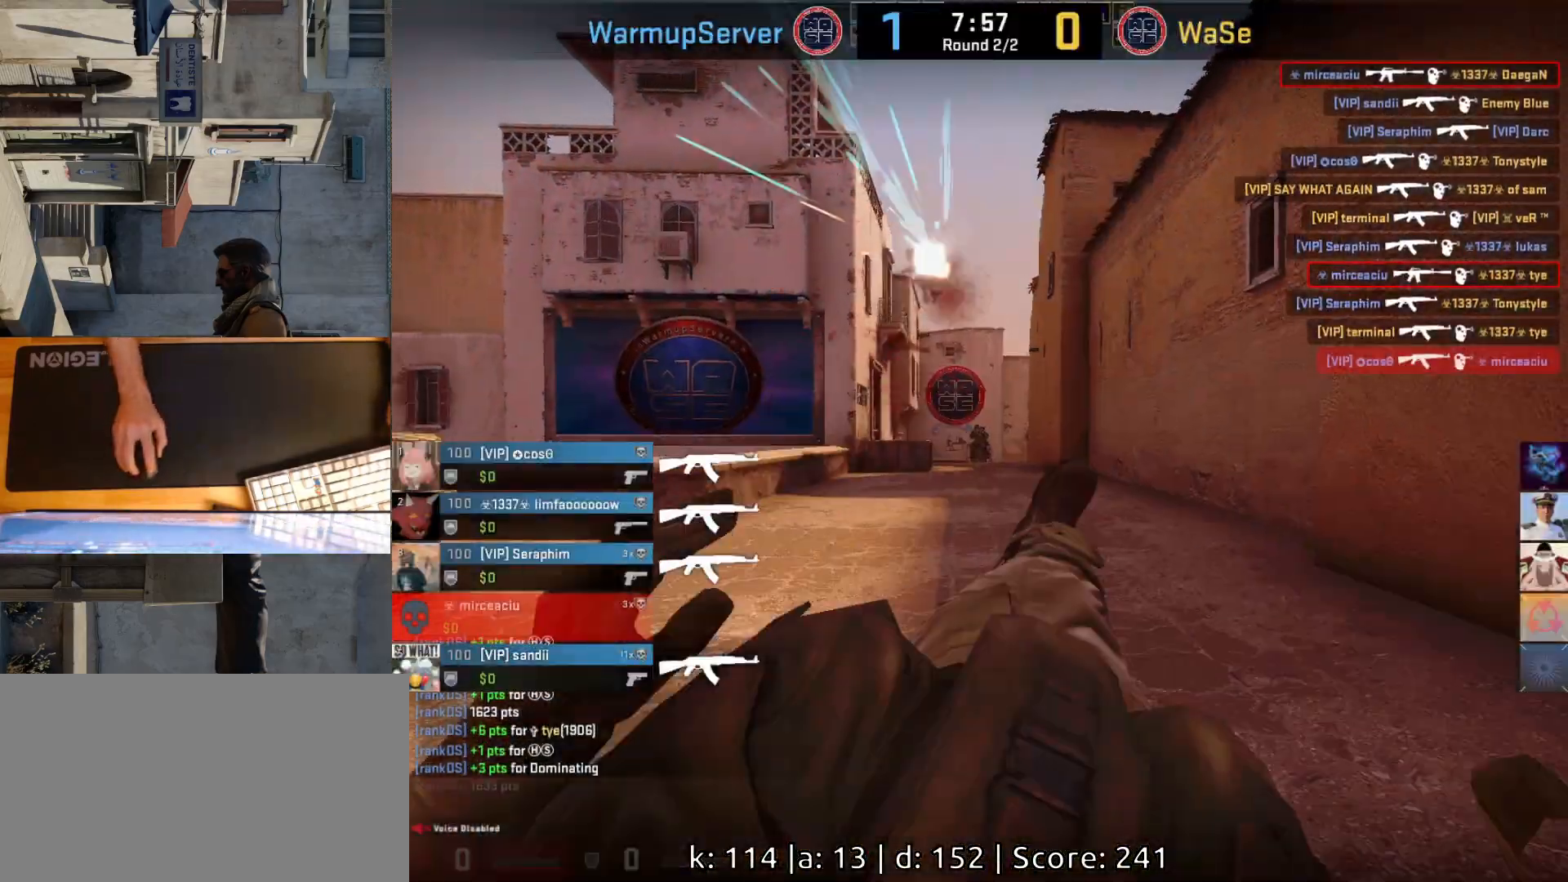
{"keys": [], "mouse": [], "events": []}
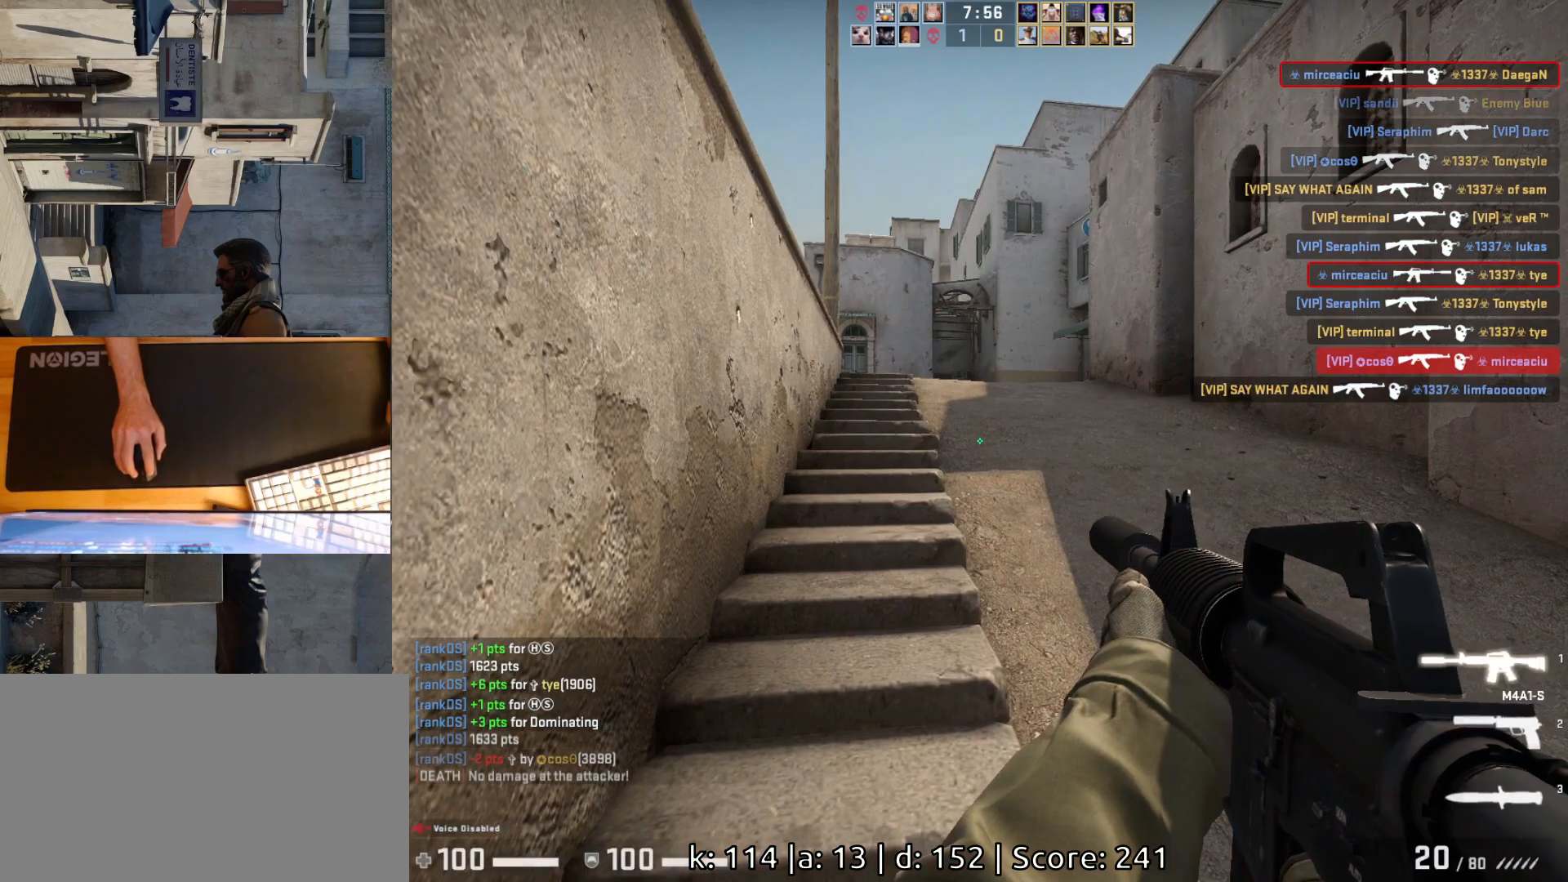
{"keys": ["a", "w"], "mouse": [], "events": [[250, "w", "down"], [483, "a", "down"]]}
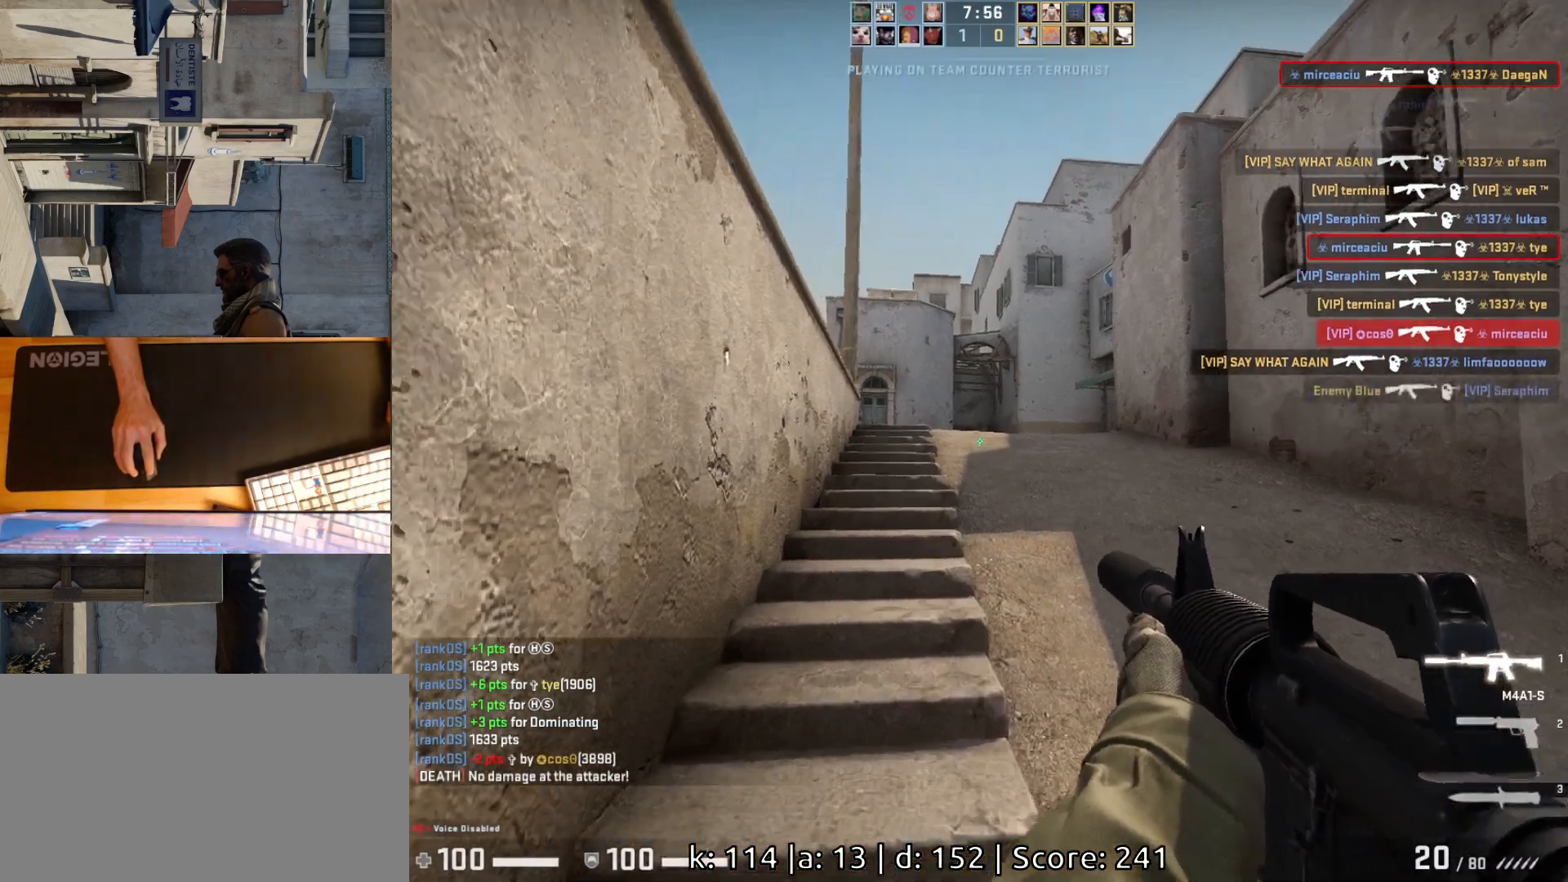
{"keys": ["d"], "mouse": [], "events": [[33, "a", "up"], [400, "d", "down"], [450, "w", "up"]]}
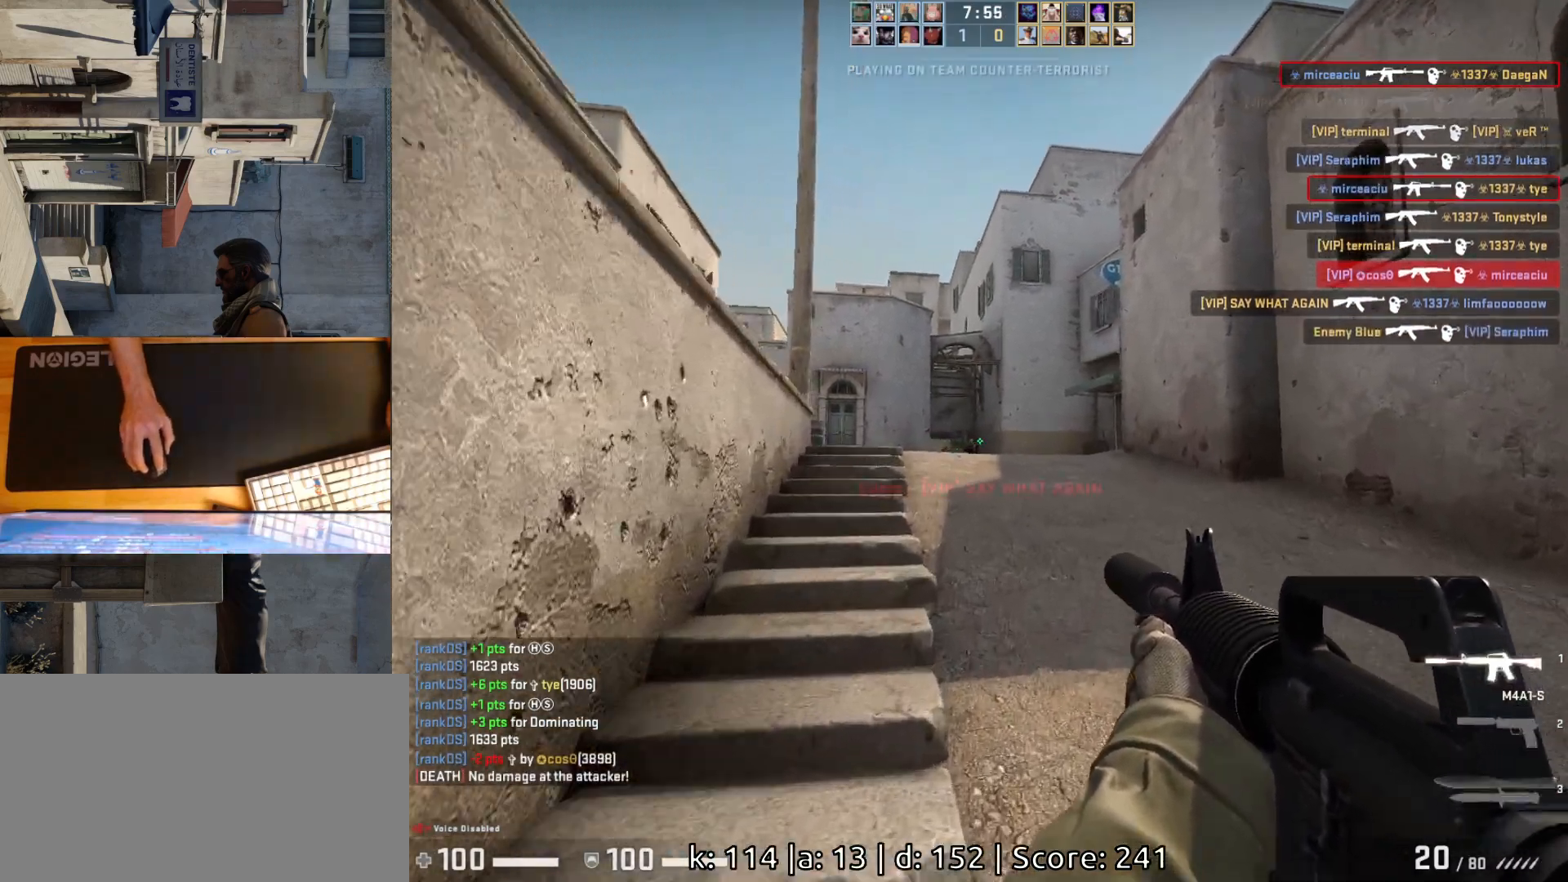
{"keys": ["d"], "mouse": ["left"], "events": [[17, "a", "down"], [33, "d", "up"], [133, "d", "down"], [183, "a", "up"], [200, "d", "up"], [267, "mouse_left", "down"], [500, "d", "down"]]}
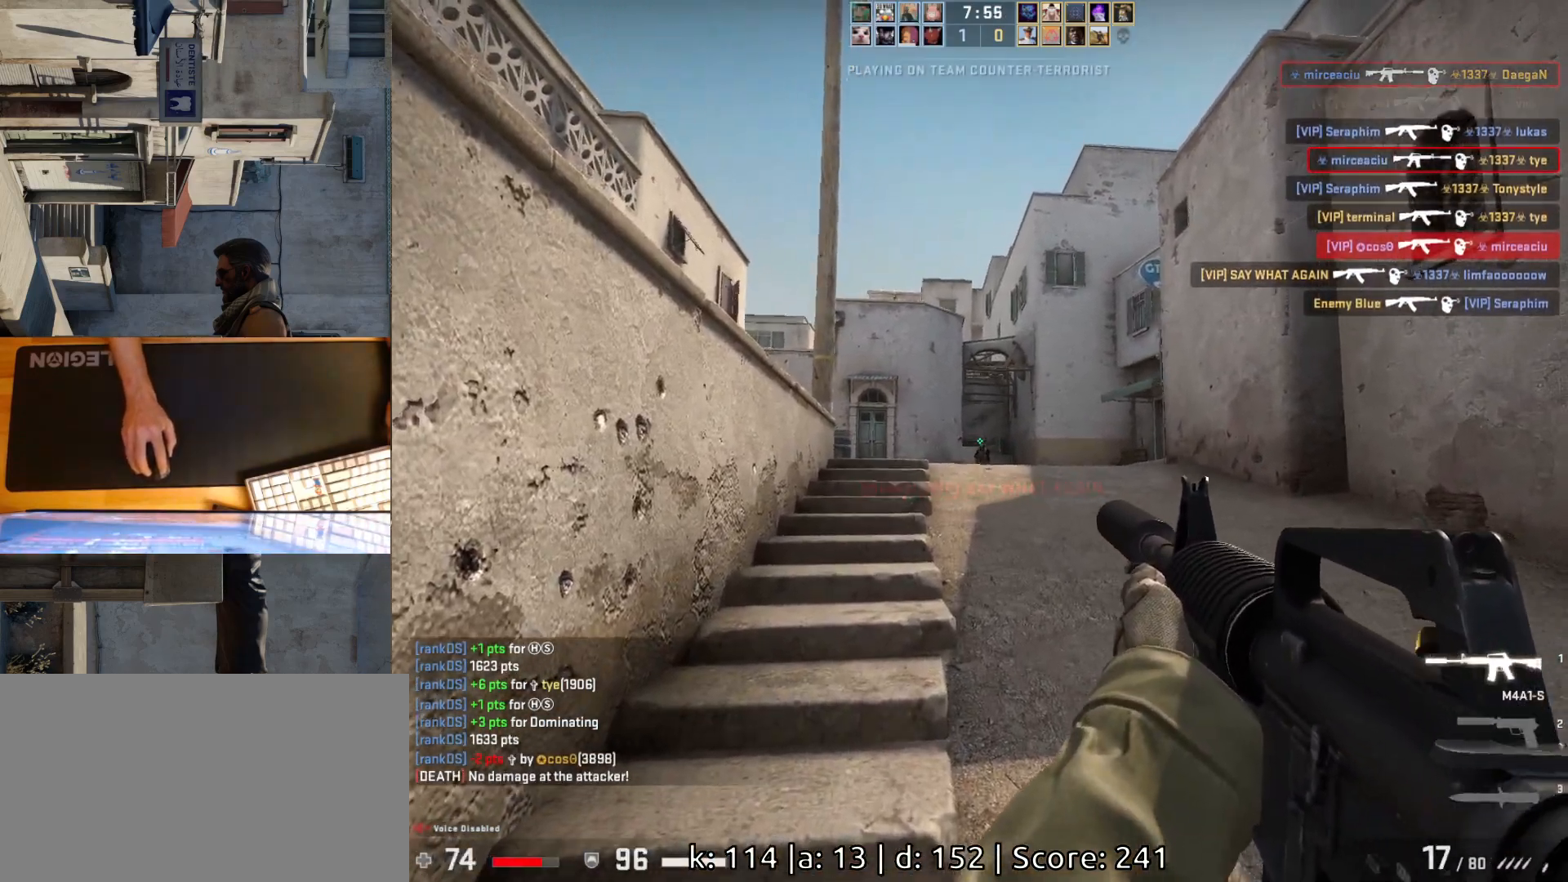
{"keys": [], "mouse": ["left"], "events": [[83, "mouse_left", "up"], [100, "a", "down"], [133, "d", "up"], [233, "a", "up"], [233, "d", "down"], [300, "d", "up"], [350, "mouse_left", "down"]]}
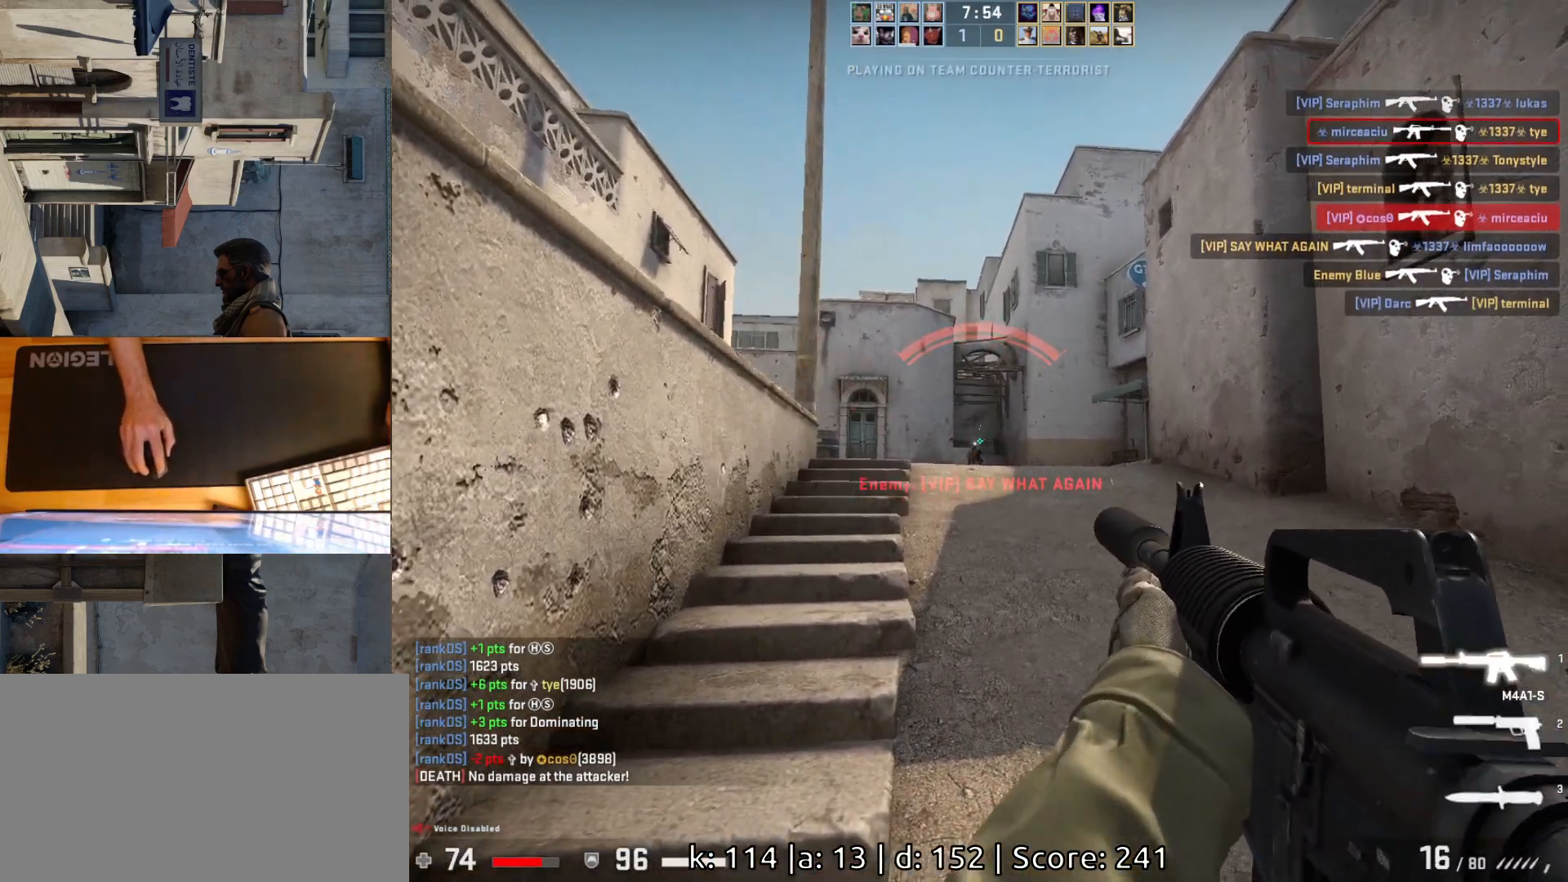
{"keys": [], "mouse": [], "events": [[83, "mouse_left", "up"], [317, "mouse_left", "down"], [467, "mouse_left", "up"]]}
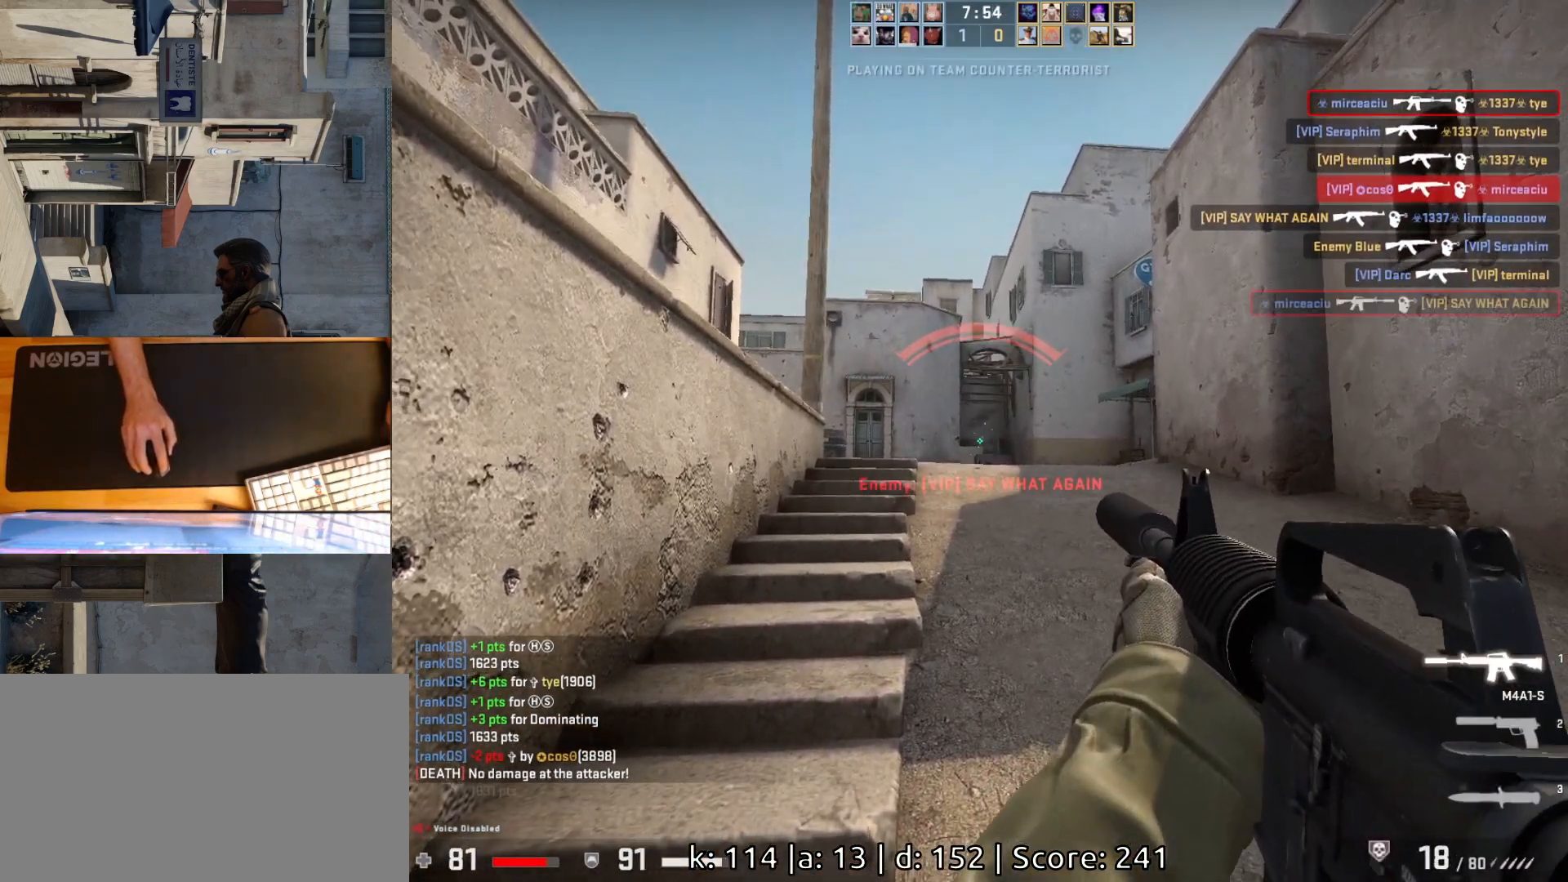
{"keys": ["d", "w"], "mouse": [], "events": [[117, "d", "down"], [400, "w", "down"]]}
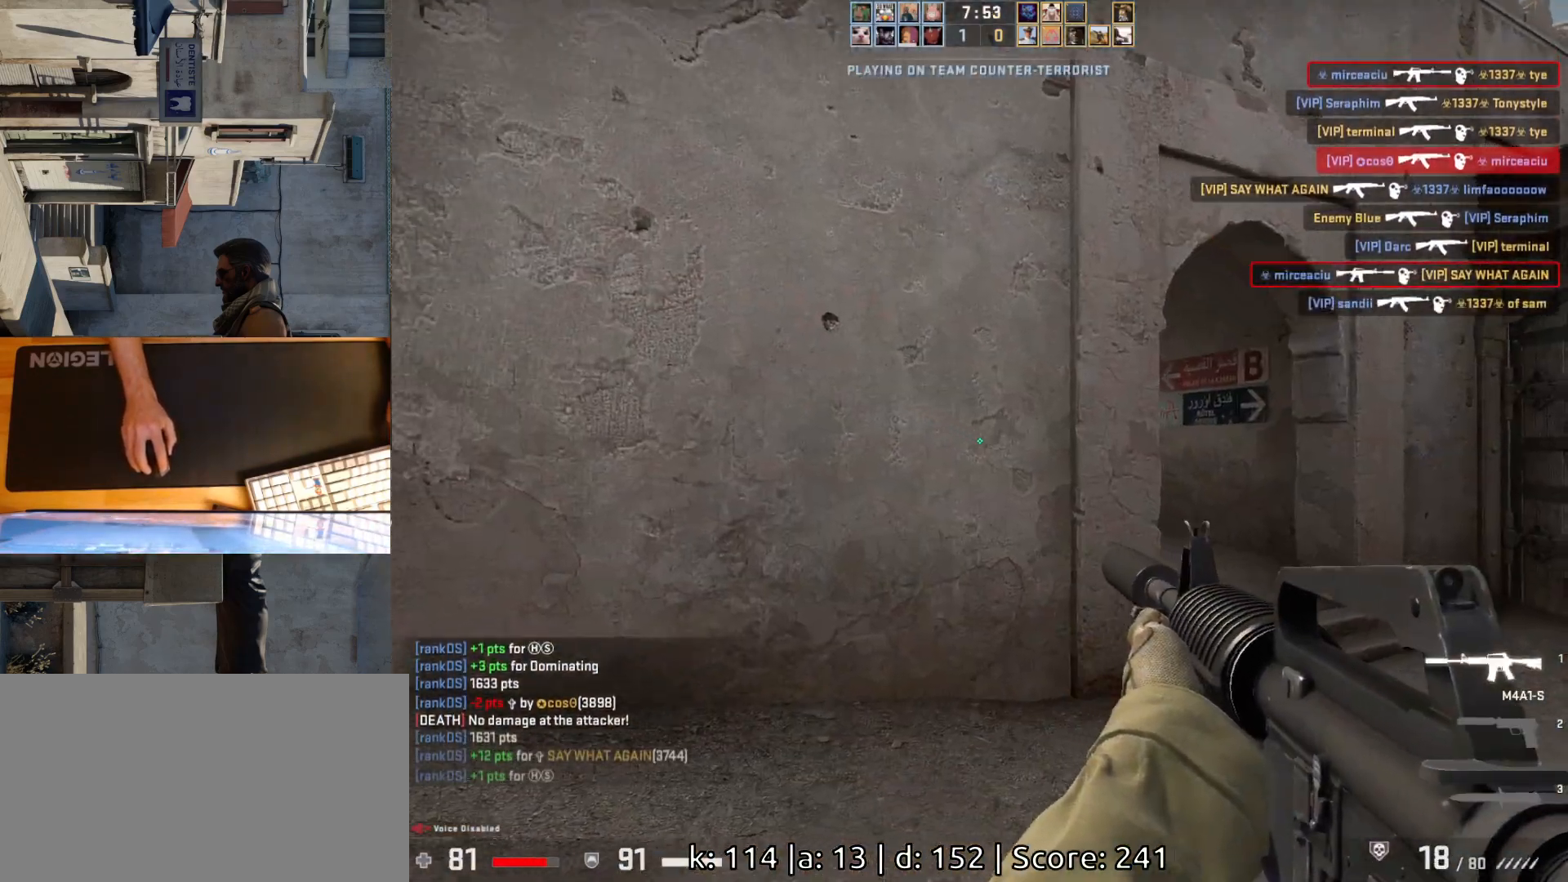
{"keys": ["a"], "mouse": [], "events": [[417, "d", "up"], [433, "a", "down"], [433, "w", "up"]]}
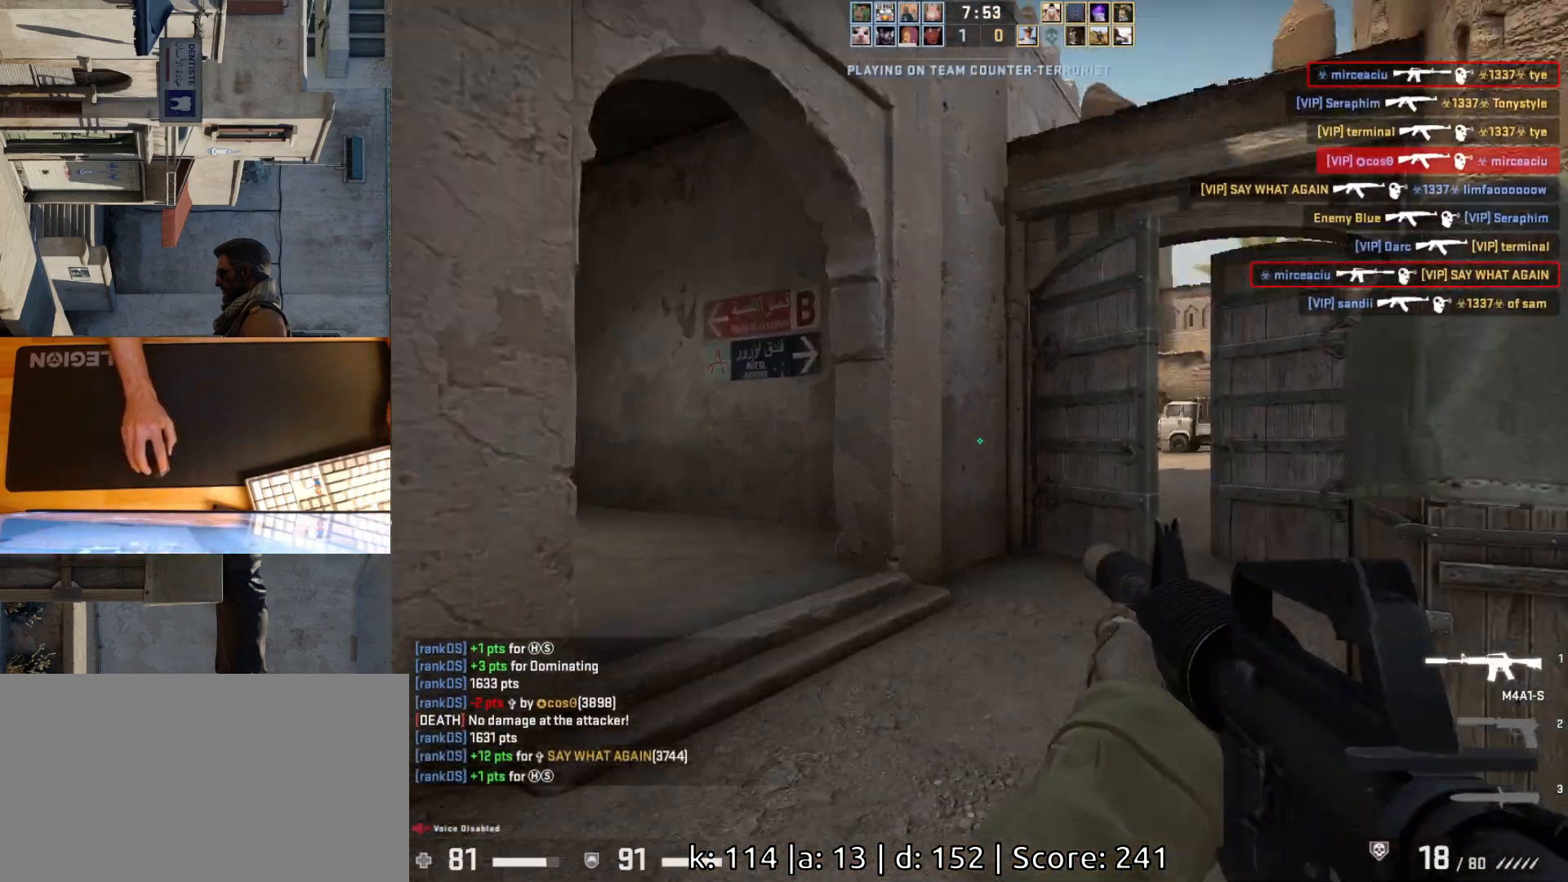
{"keys": ["d", "w"], "mouse": [], "events": [[283, "w", "down"], [317, "a", "up"], [400, "d", "down"]]}
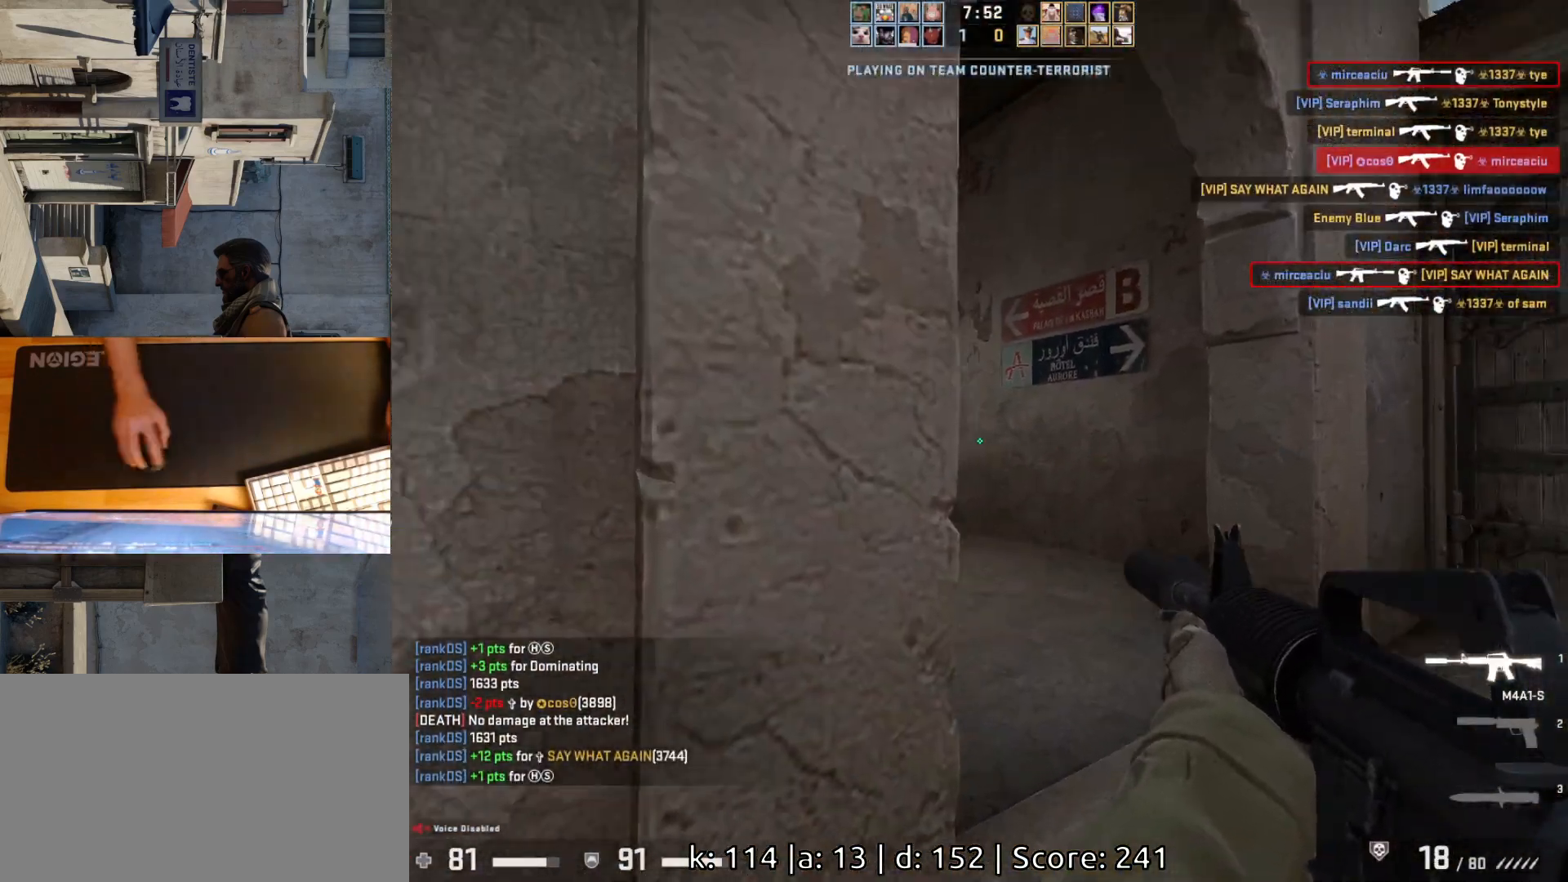
{"keys": ["a"], "mouse": [], "events": [[383, "a", "down"], [400, "w", "up"], [433, "d", "up"]]}
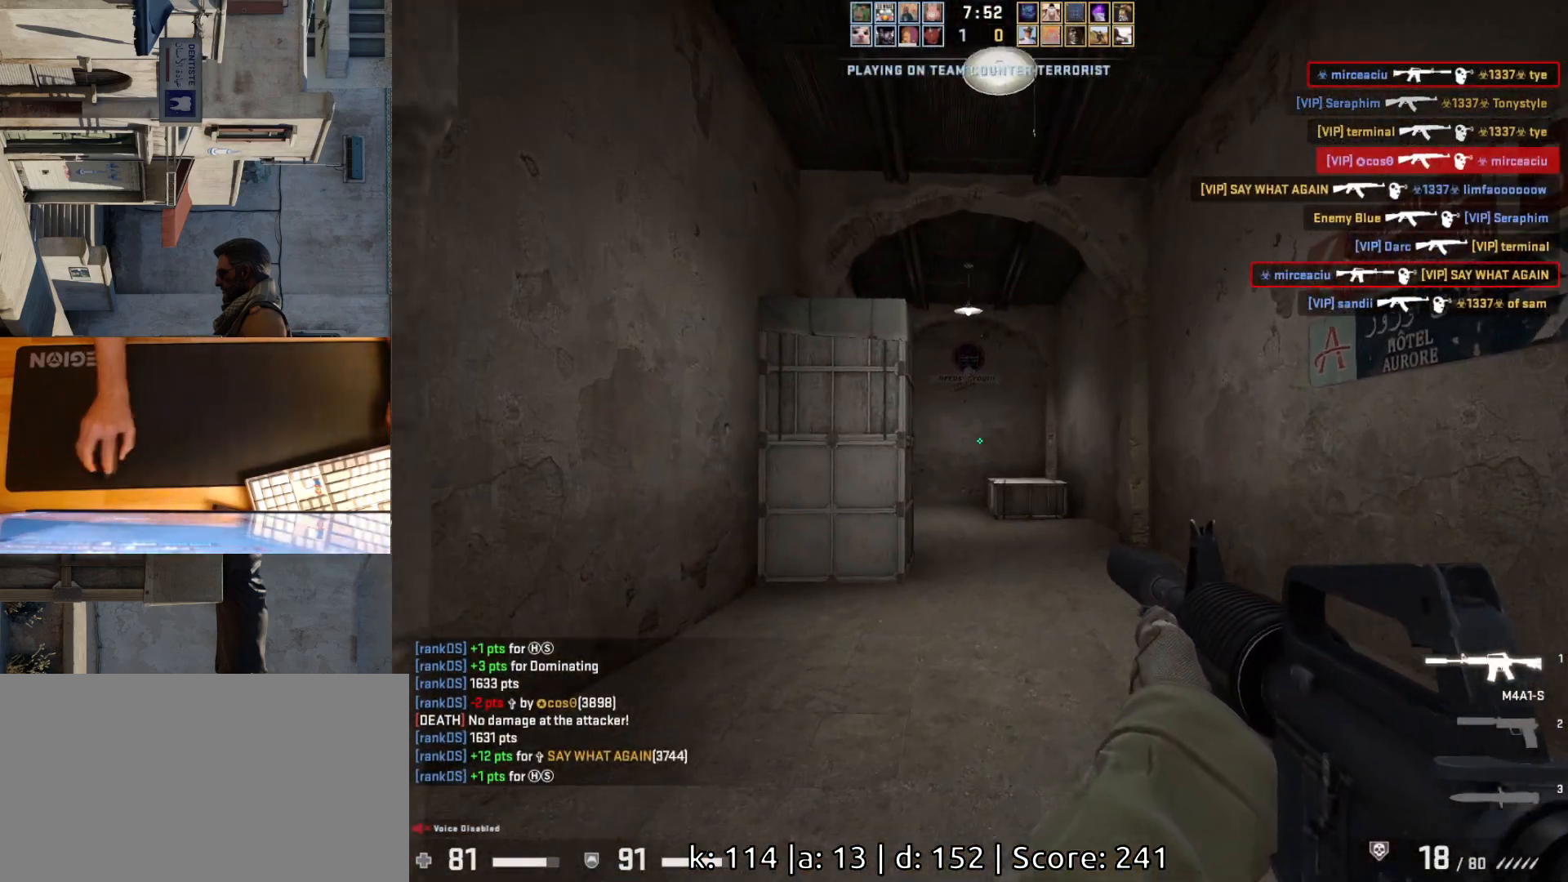
{"keys": ["w"], "mouse": [], "events": [[17, "d", "down"], [33, "a", "up"], [133, "w", "down"], [433, "d", "up"]]}
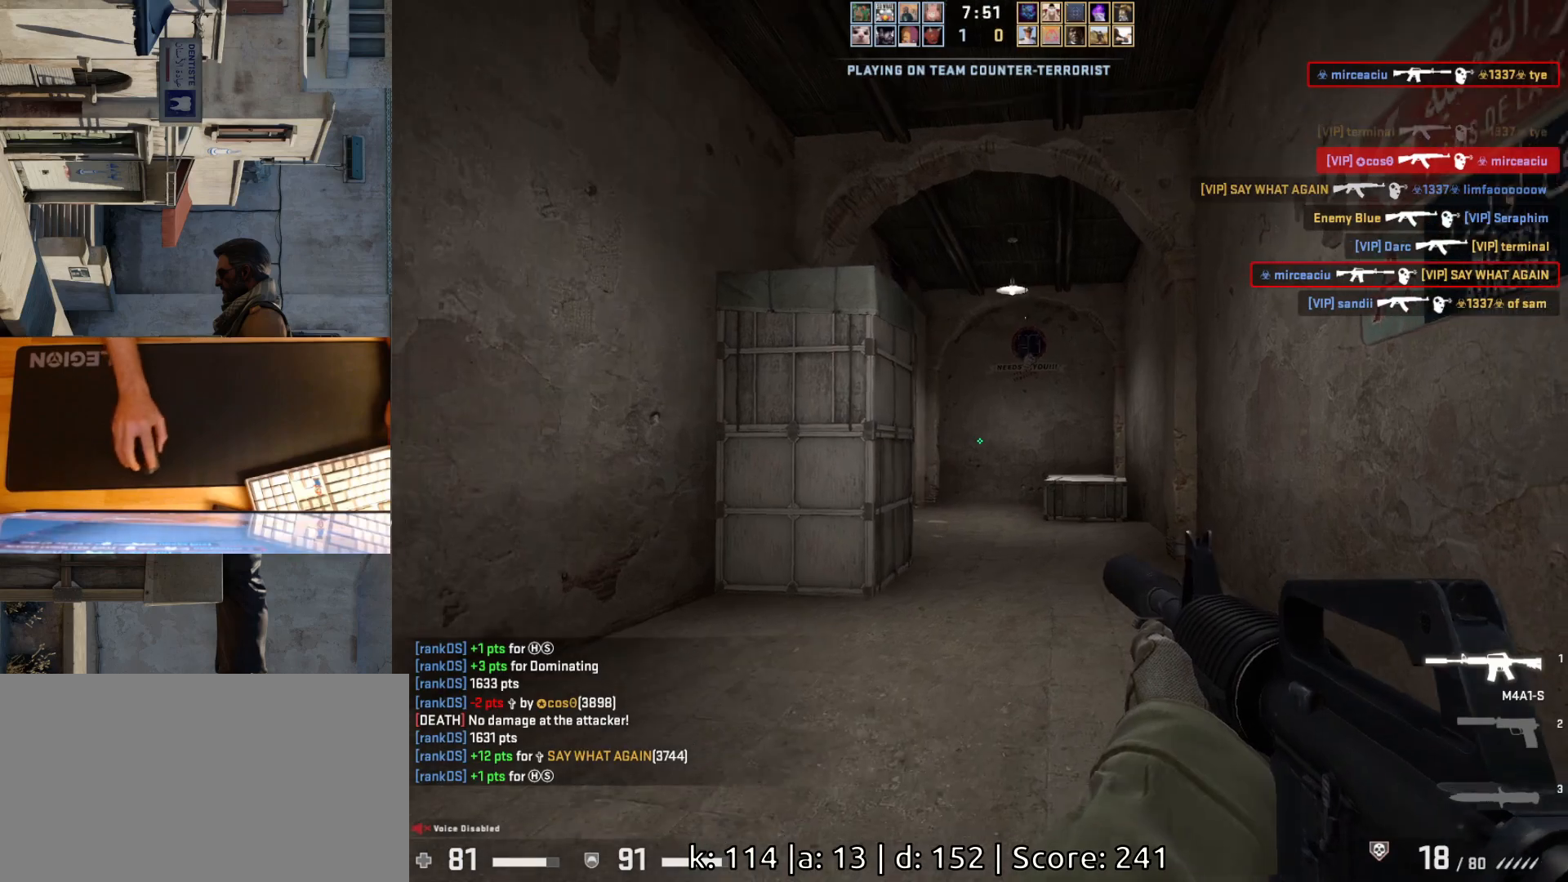
{"keys": ["w"], "mouse": [], "events": [[167, "d", "down"], [450, "d", "up"]]}
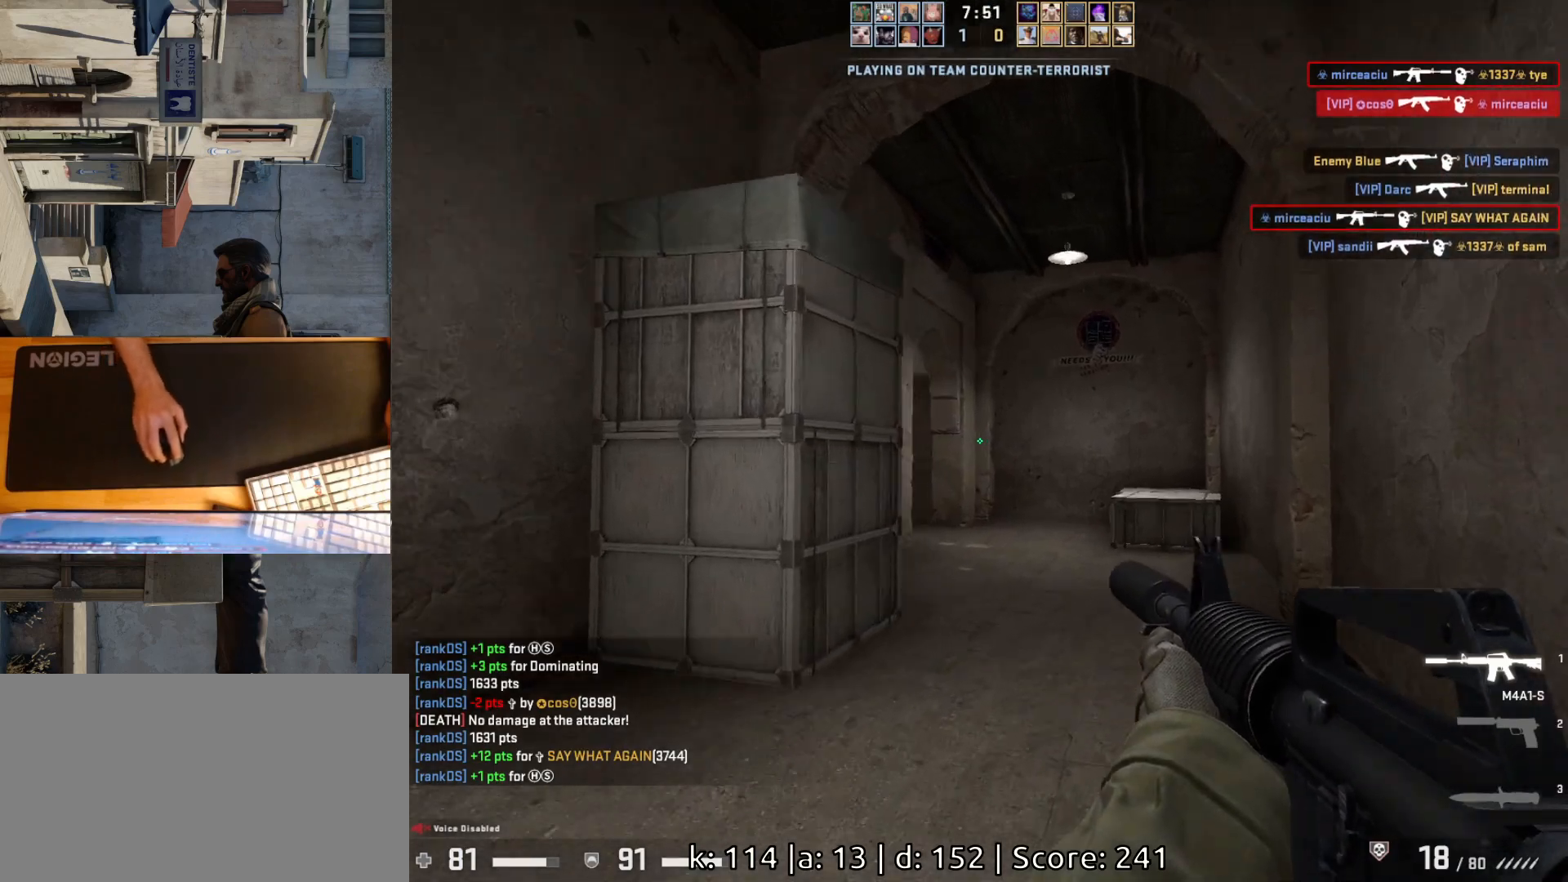
{"keys": ["w"], "mouse": [], "events": []}
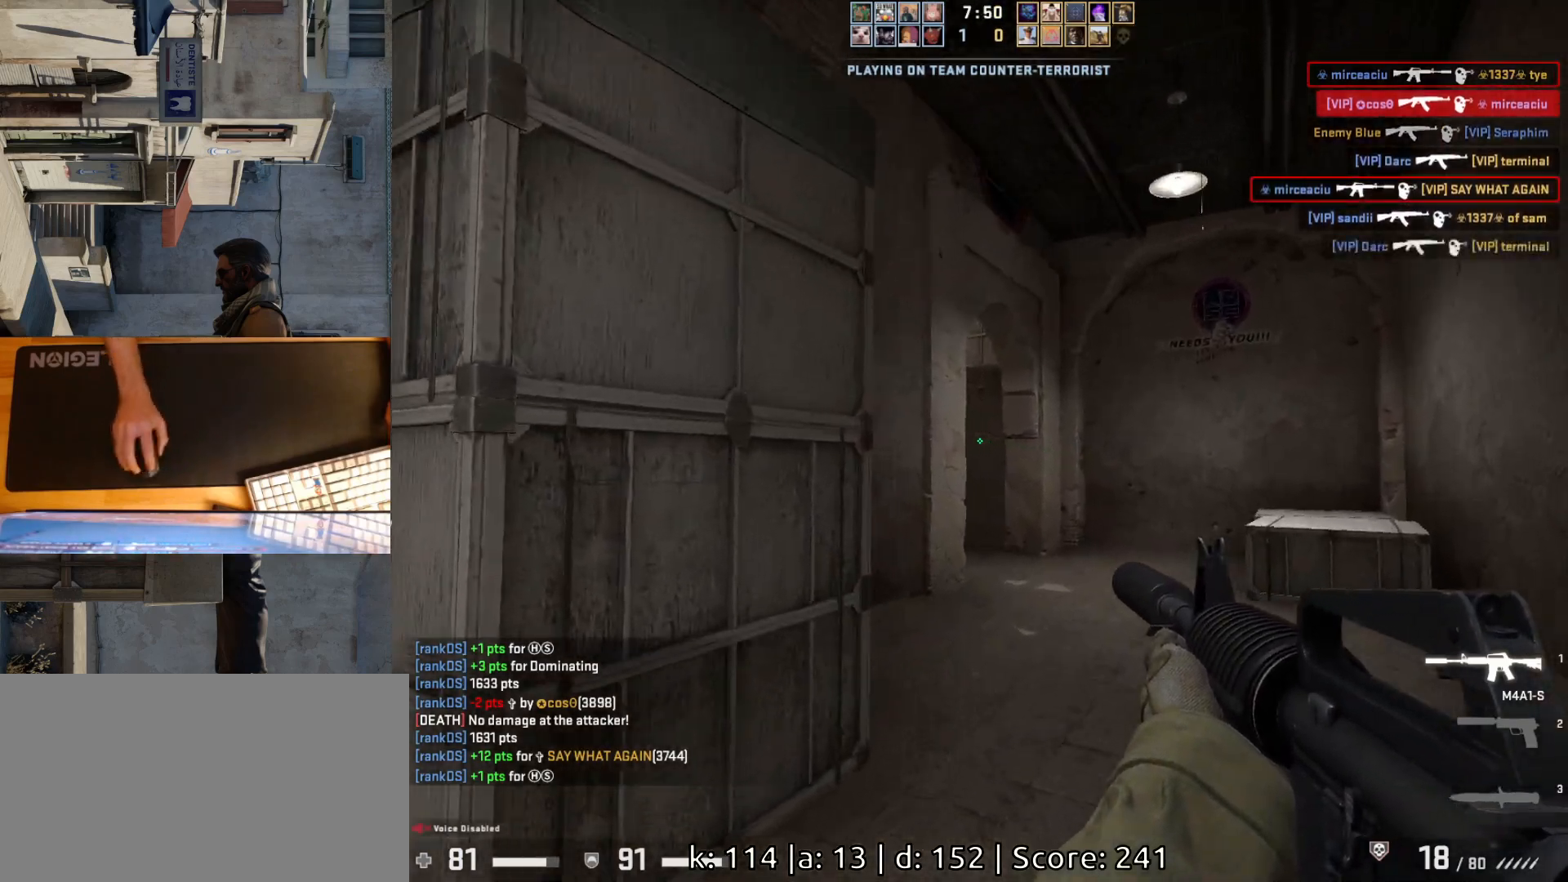
{"keys": ["d", "w"], "mouse": [], "events": [[33, "d", "down"]]}
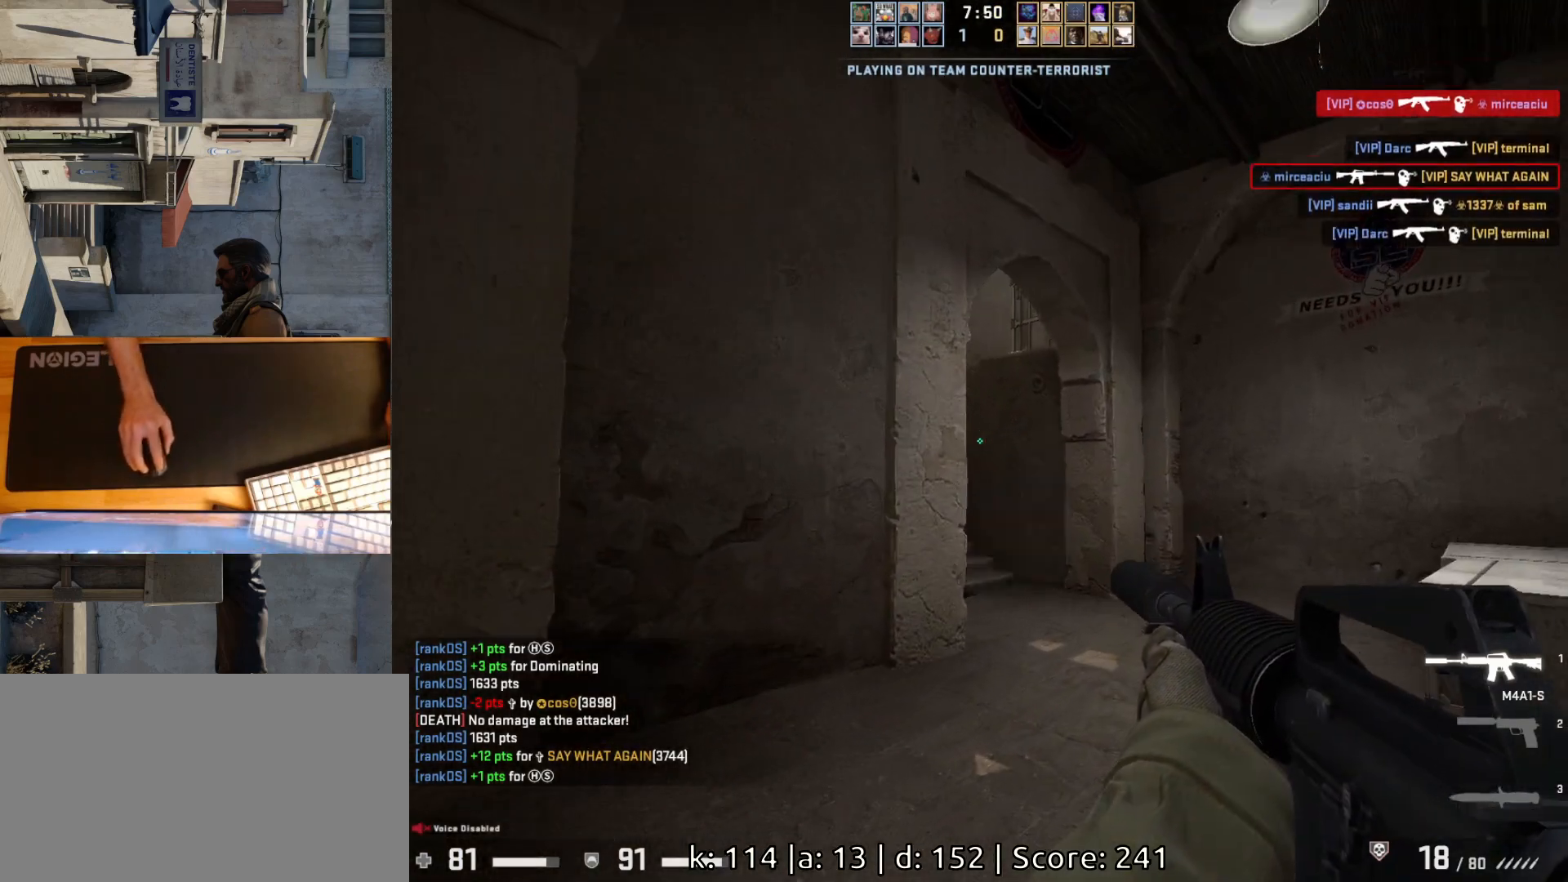
{"keys": ["a", "d"], "mouse": [], "events": [[417, "w", "up"], [500, "a", "down"]]}
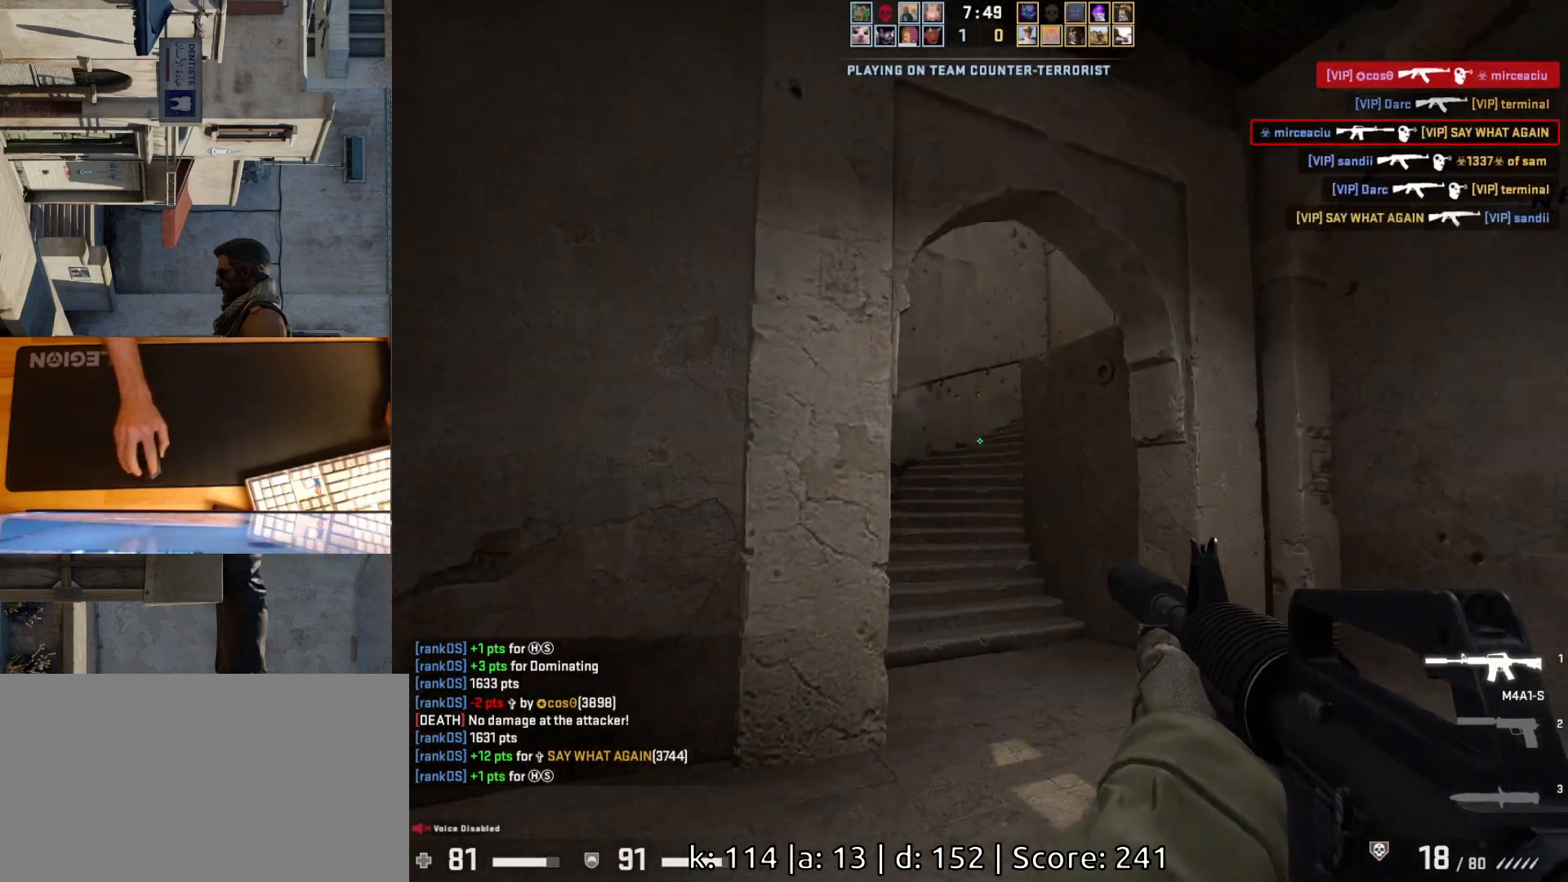
{"keys": ["w"], "mouse": [], "events": [[17, "d", "up"], [133, "d", "down"], [183, "a", "up"], [283, "d", "up"], [300, "w", "down"]]}
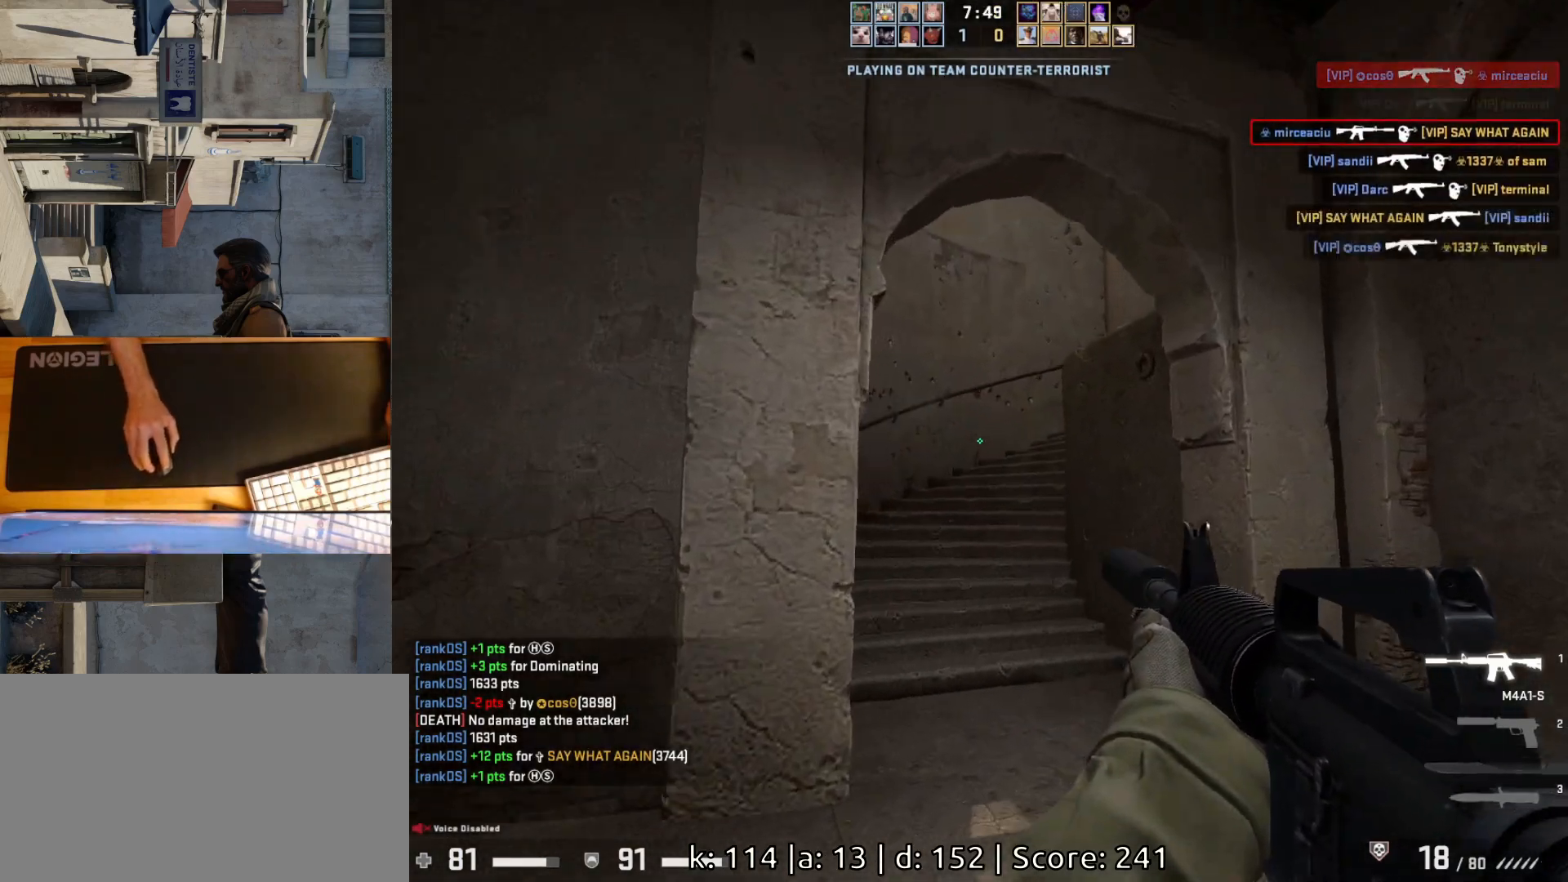
{"keys": ["w"], "mouse": [], "events": [[217, "a", "down"], [417, "a", "up"]]}
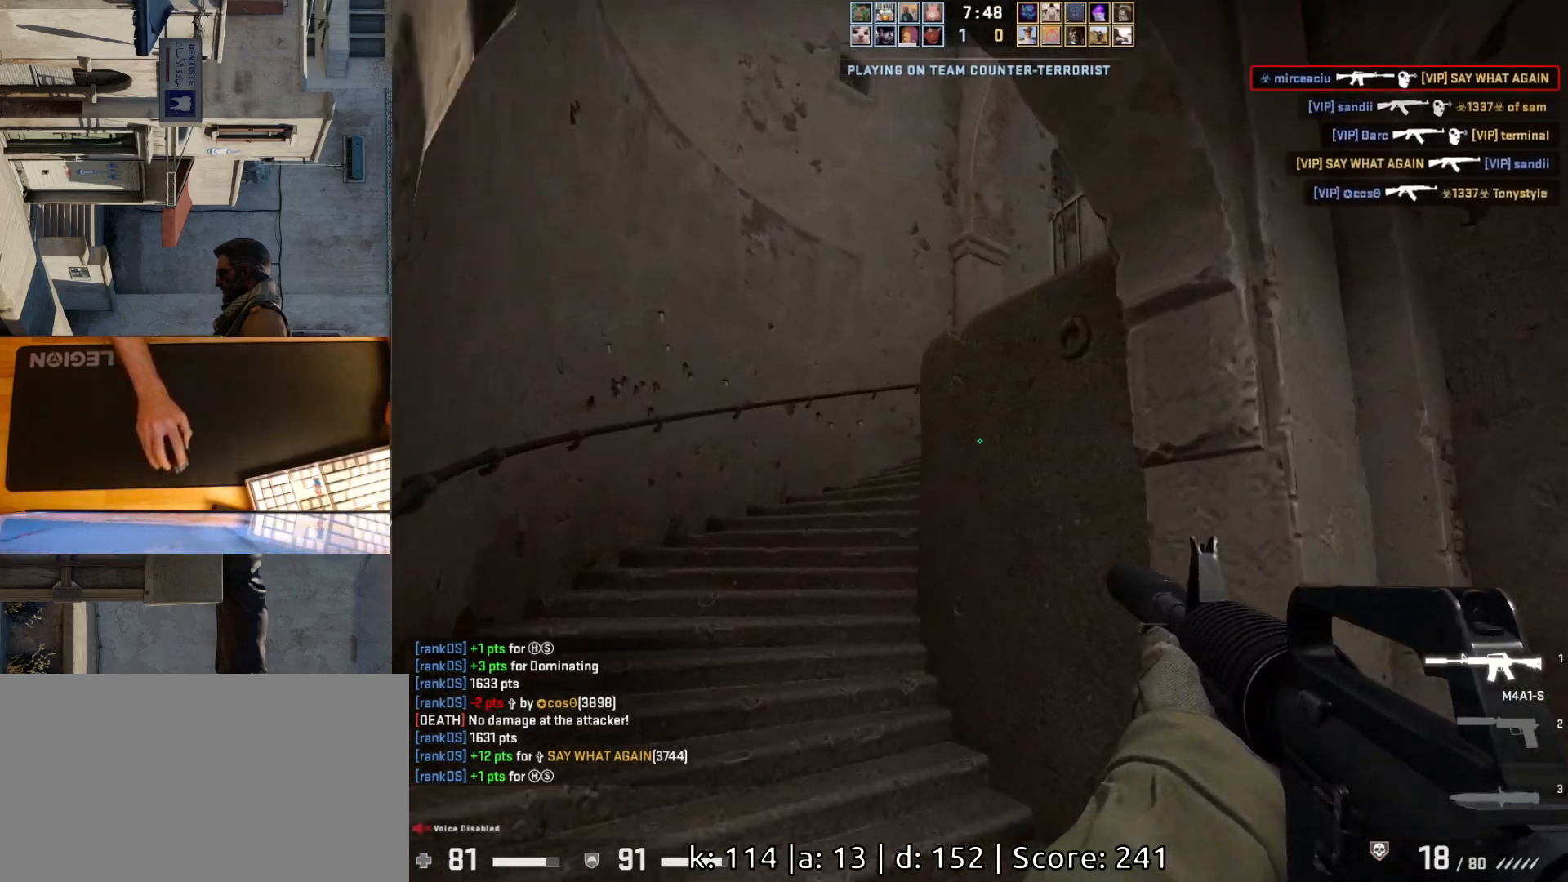
{"keys": ["a"], "mouse": [], "events": [[50, "a", "down"], [150, "w", "up"]]}
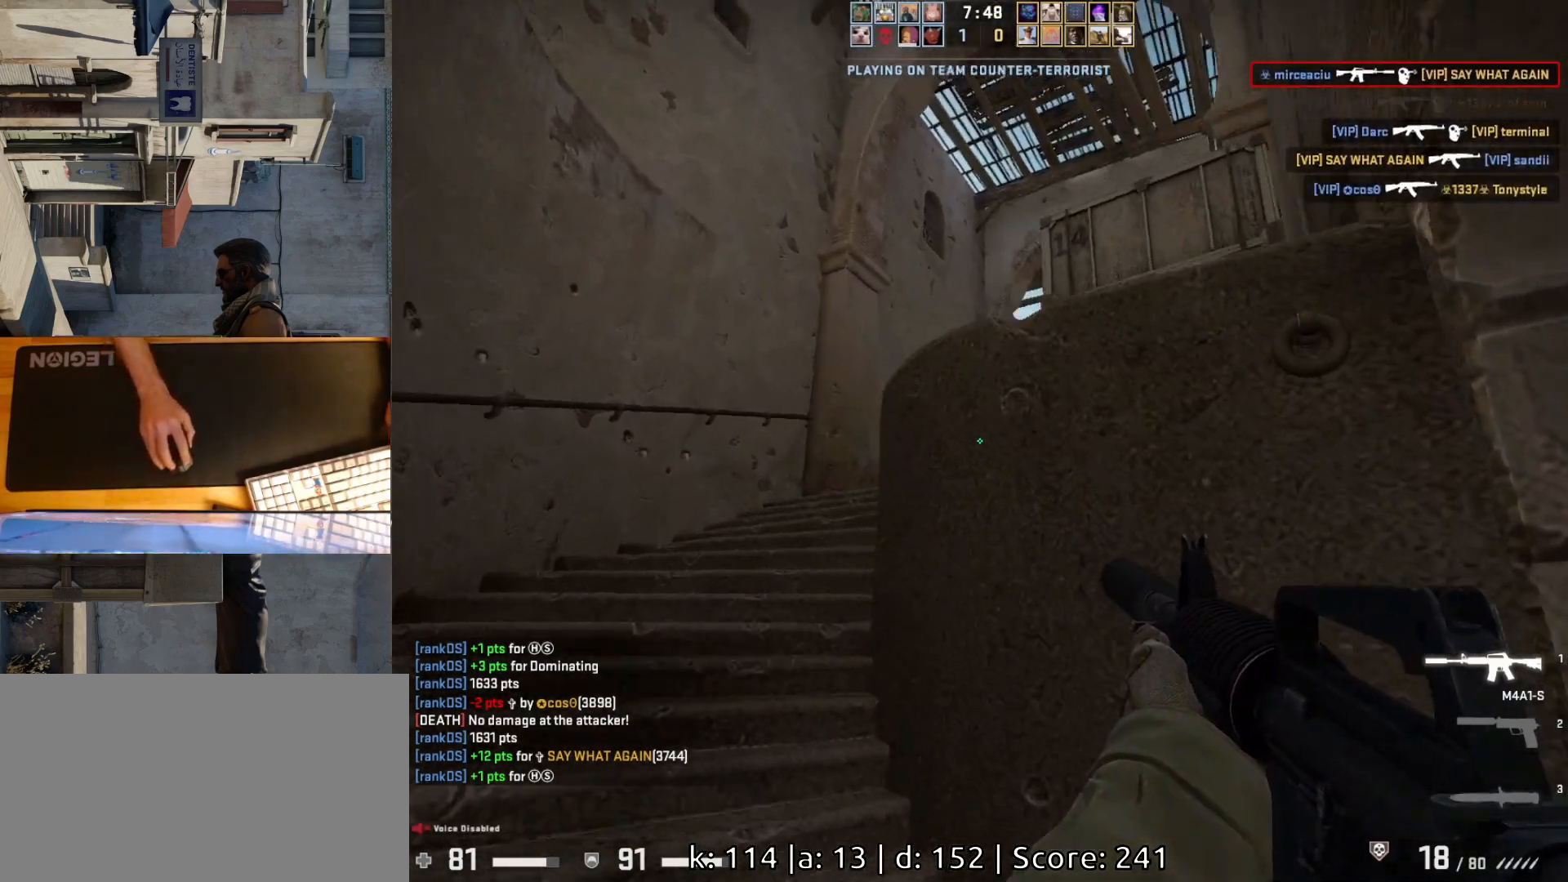
{"keys": ["a"], "mouse": [], "events": [[33, "a", "up"], [217, "a", "down"]]}
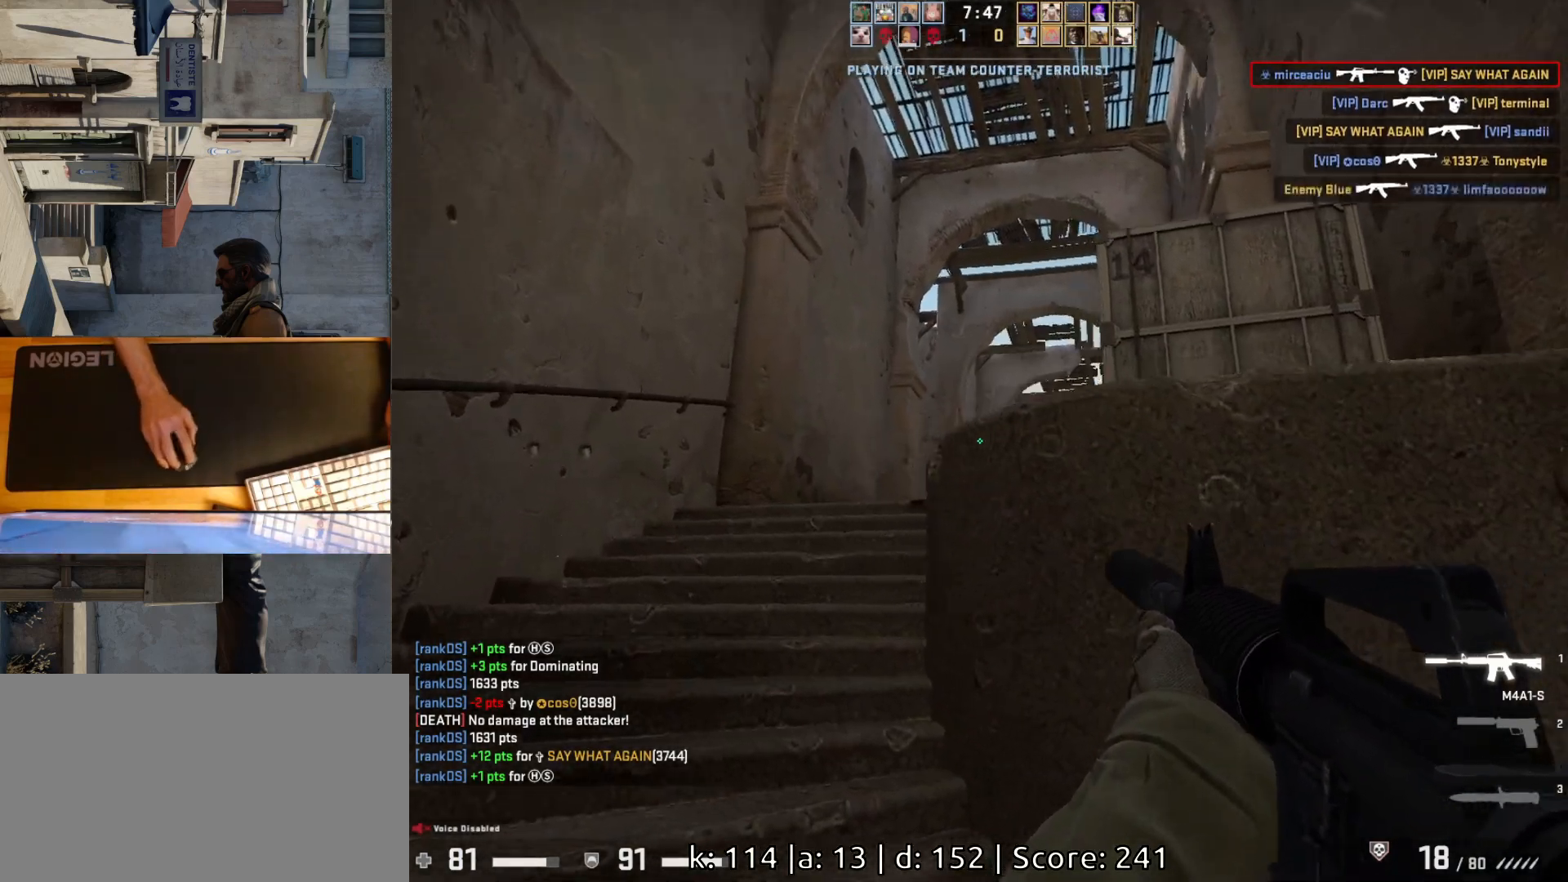
{"keys": ["d"], "mouse": [], "events": [[417, "a", "up"], [417, "d", "down"]]}
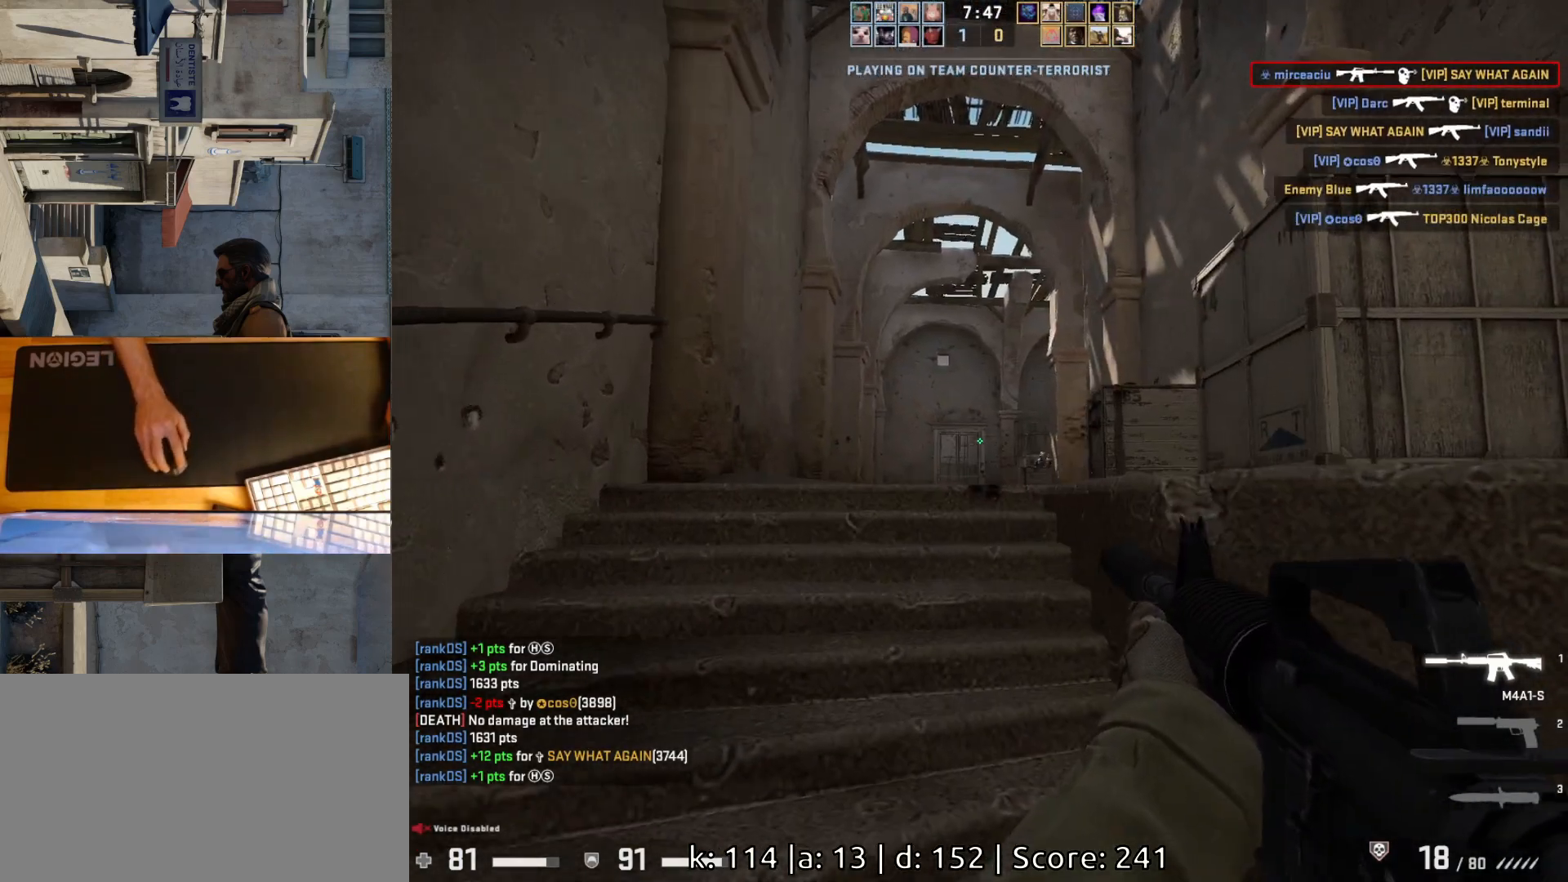
{"keys": ["d"], "mouse": ["left"], "events": [[33, "a", "down"], [67, "d", "up"], [267, "a", "up"], [417, "mouse_left", "down"], [433, "d", "down"]]}
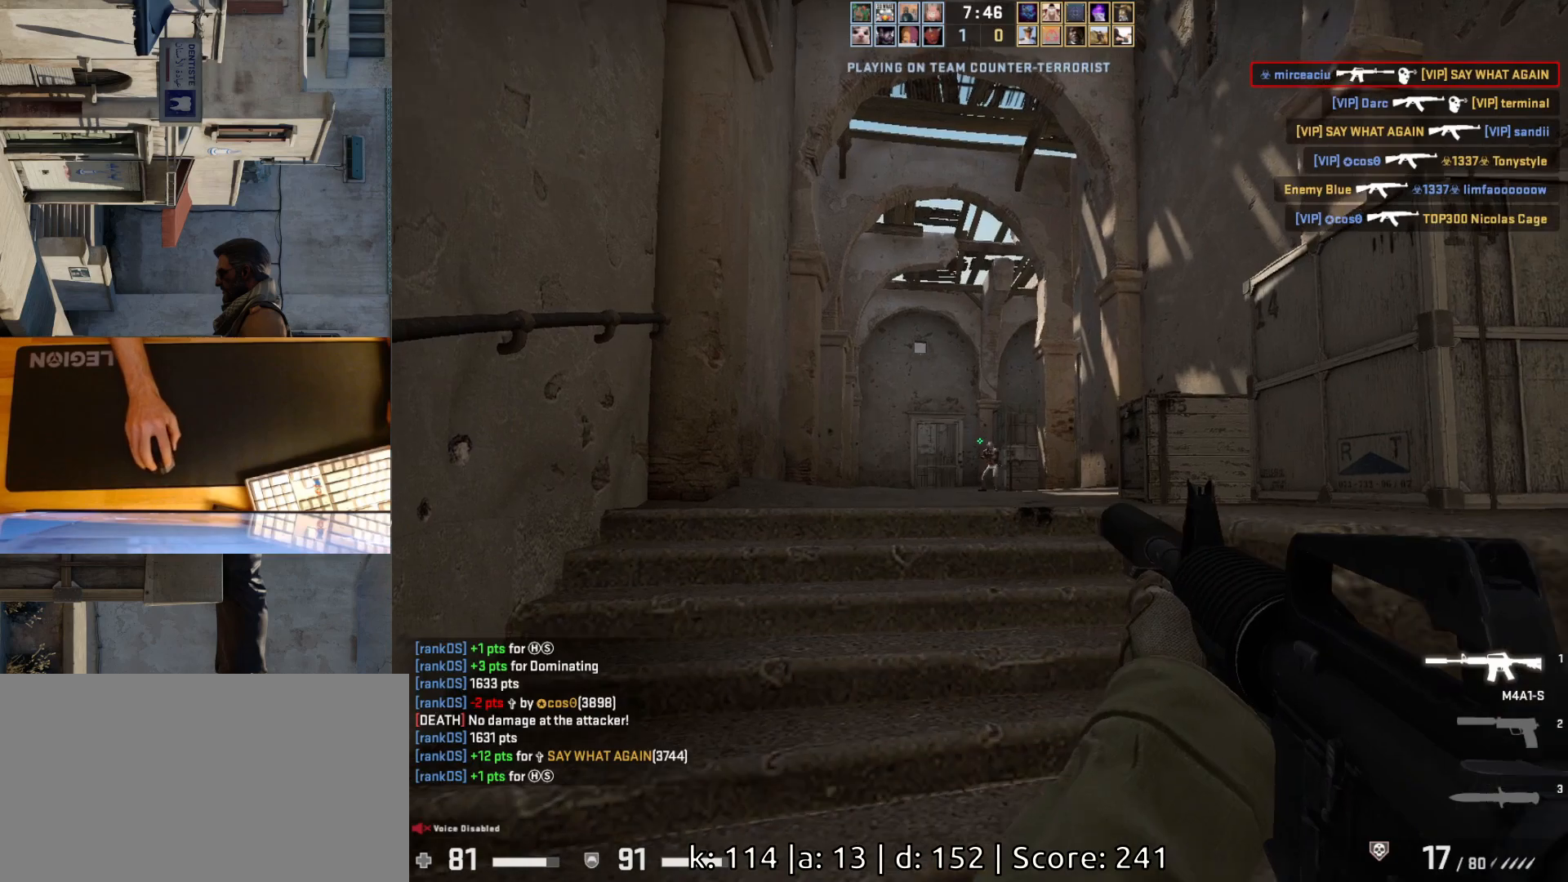
{"keys": [], "mouse": ["left"], "events": [[83, "d", "up"], [217, "mouse_left", "up"], [383, "mouse_left", "down"]]}
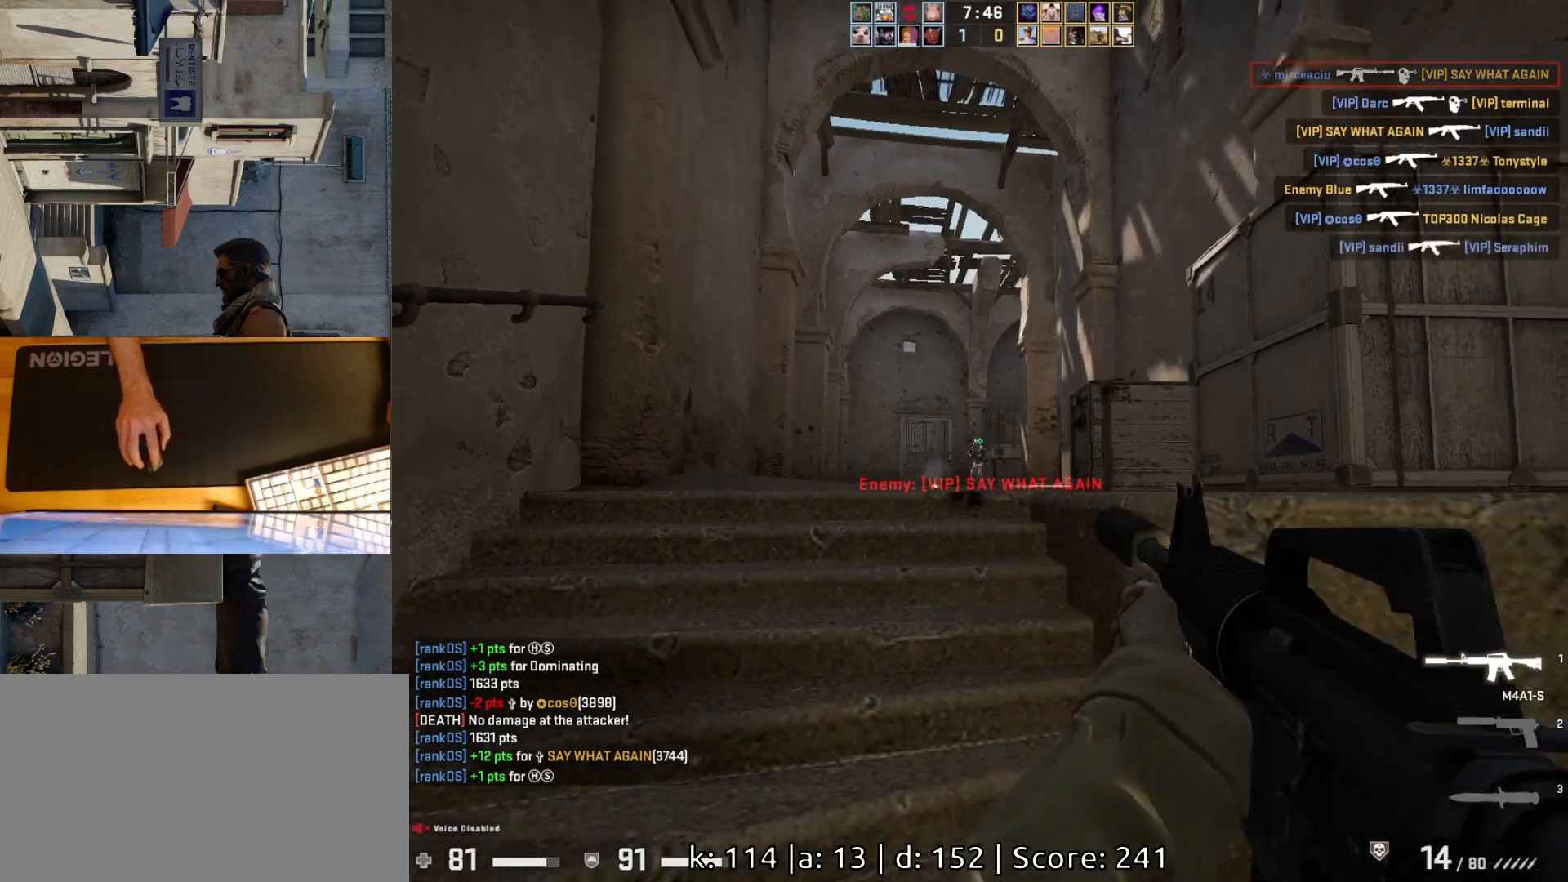
{"keys": [], "mouse": ["left"], "events": [[17, "a", "down"], [117, "d", "down"], [150, "a", "up"], [150, "mouse_left", "up"], [200, "d", "up"], [450, "mouse_left", "down"]]}
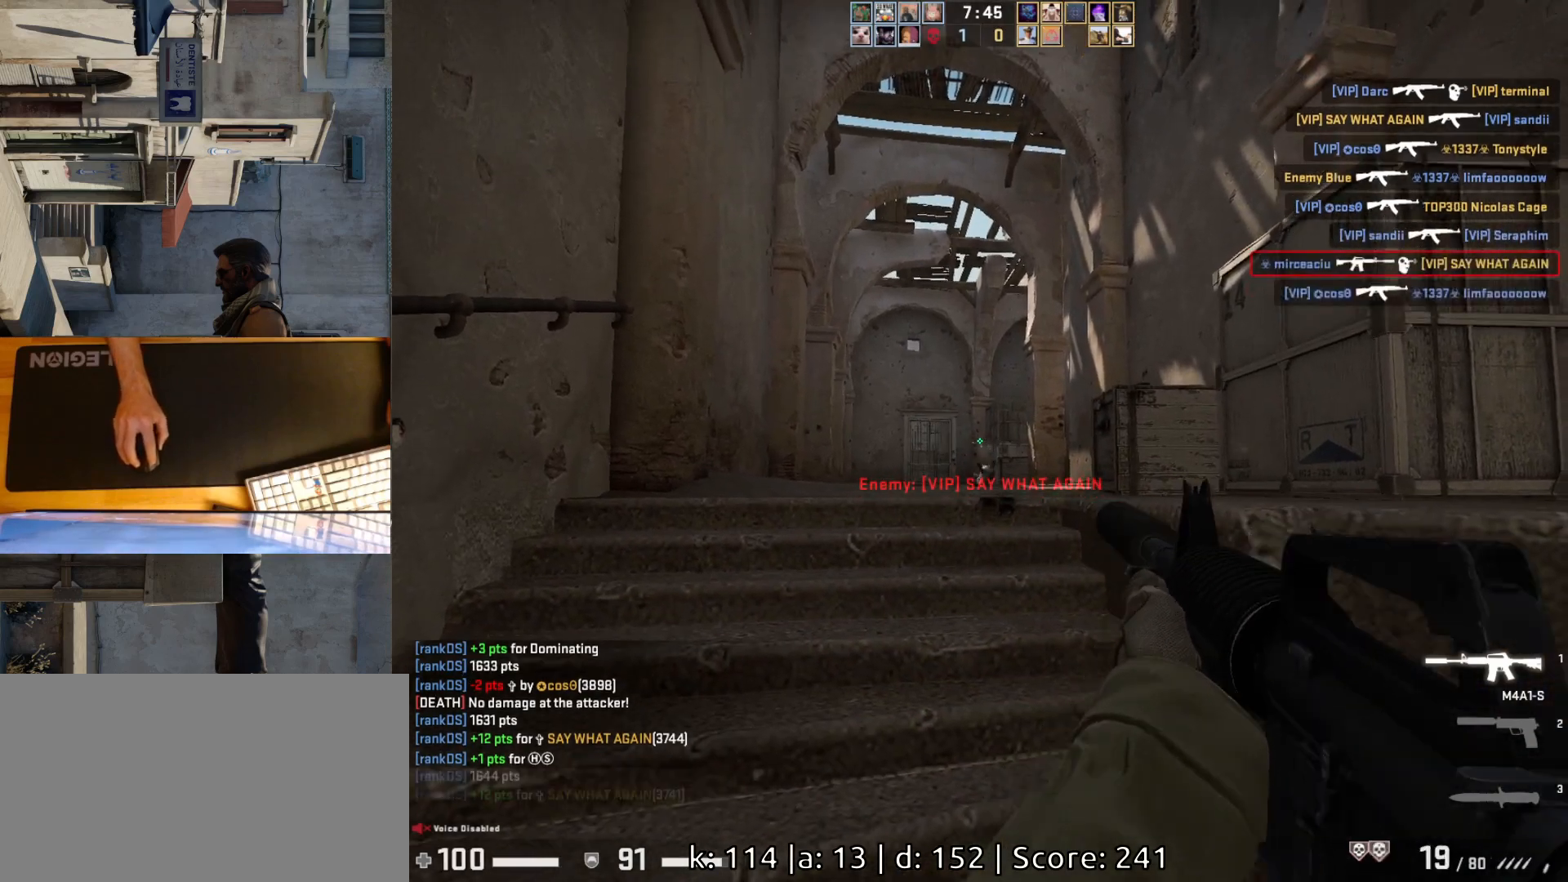
{"keys": ["w"], "mouse": [], "events": [[83, "mouse_left", "up"], [100, "d", "down"], [300, "w", "down"], [400, "d", "up"]]}
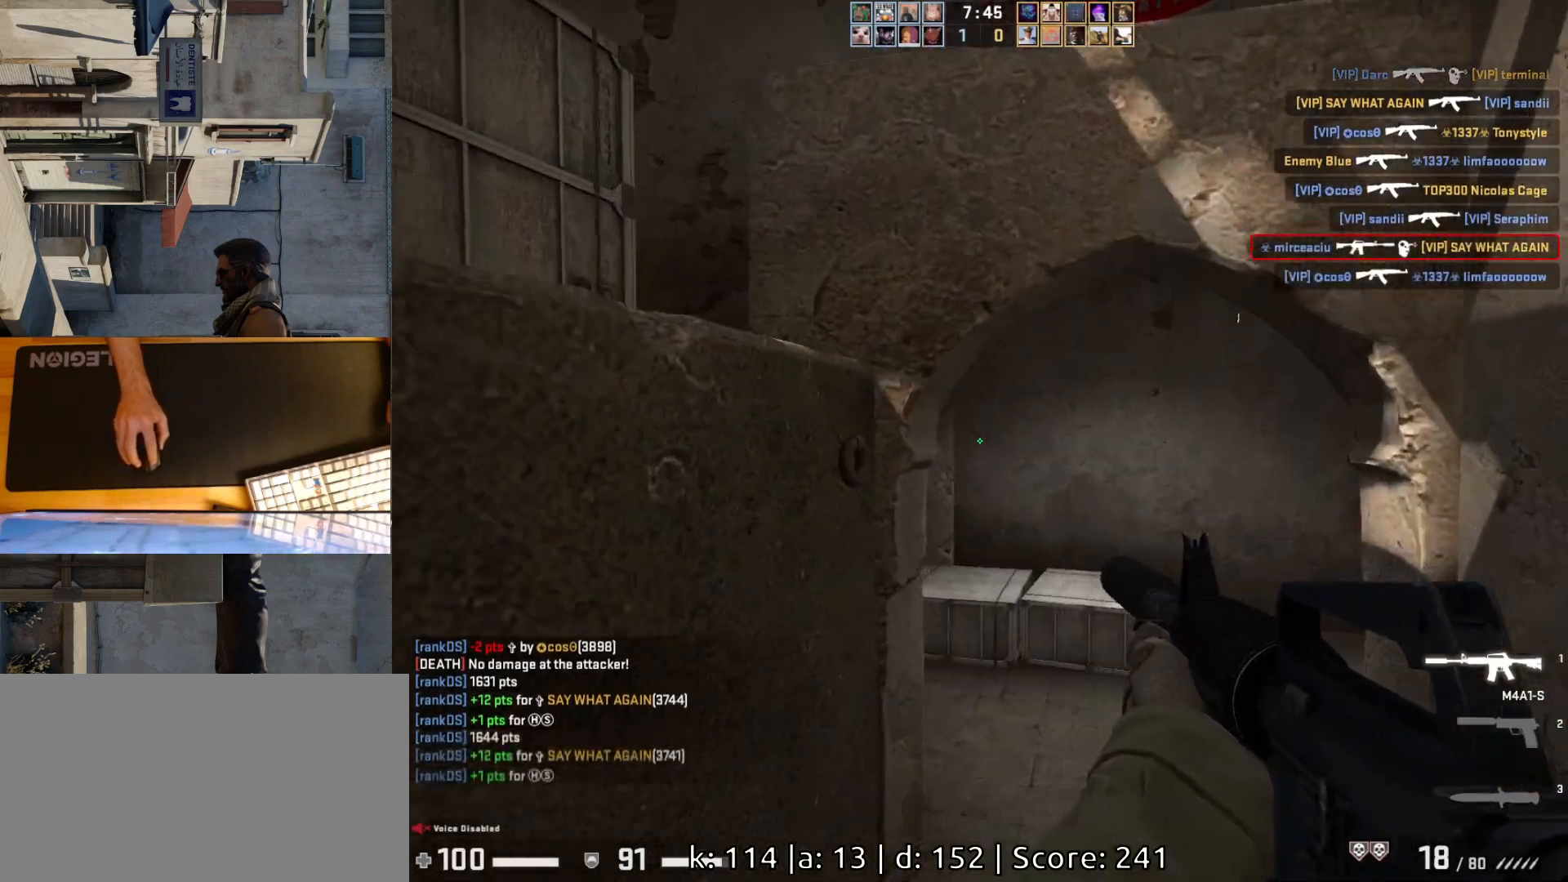
{"keys": ["a"], "mouse": [], "events": [[133, "a", "down"], [467, "w", "up"]]}